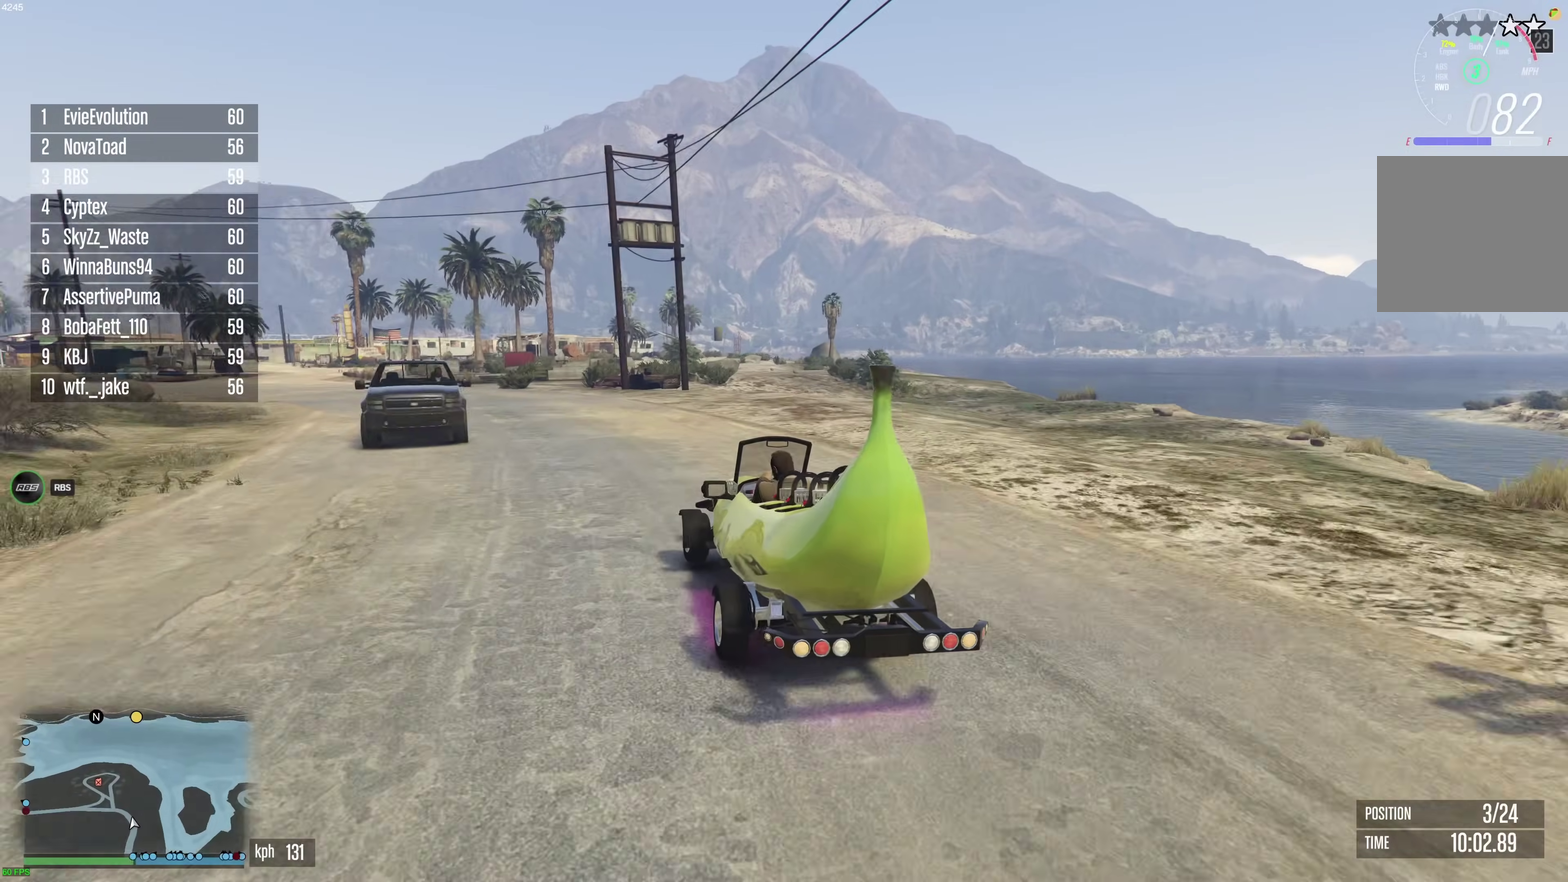
Gameplay with a controller (Xbox layout); each line is a JSON object with the inputs held at the frame after it (dt_ms = milliseconds from this image to that frame). "events" lists button and stick changes between this image and that frame as [ms after this image, input, new state], when the widget could be followed in between. This document gives stick clicks only as held states, not as events.
{"dt_ms": 400, "buttons": ["R2"], "left_stick": "up-left", "right_stick": "center", "events": [[50, "R2", "down"], [217, "left_stick", "up-left"]]}
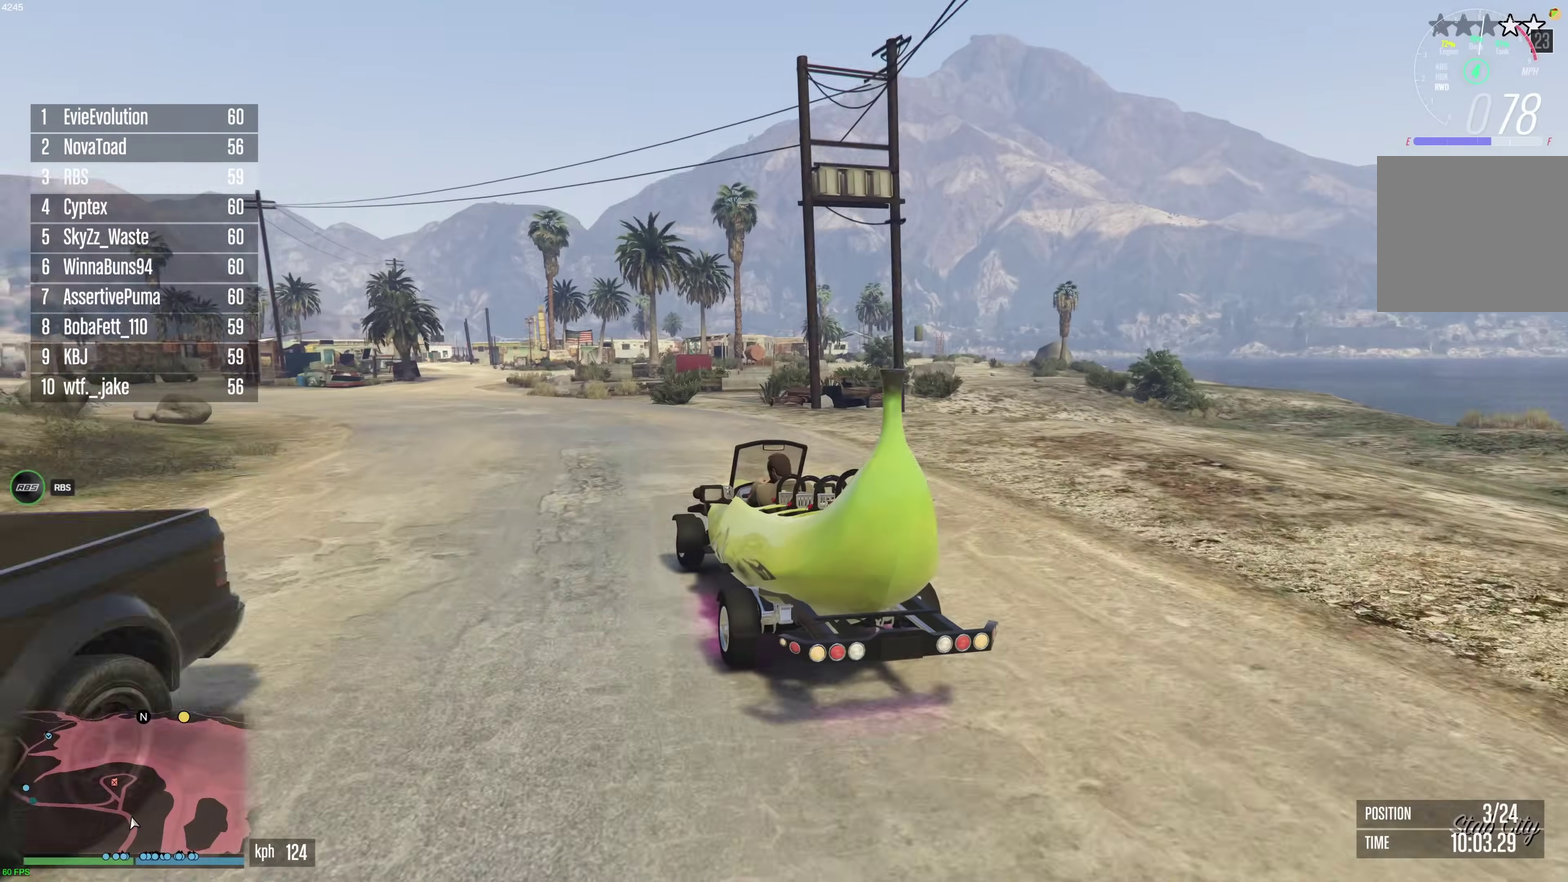
{"dt_ms": 600, "buttons": ["R2"], "left_stick": "up-left", "right_stick": "center", "events": [[83, "left_stick", "center"], [150, "left_stick", "up-left"], [283, "left_stick", "center"], [350, "left_stick", "up-left"], [483, "left_stick", "center"], [567, "left_stick", "up-left"]]}
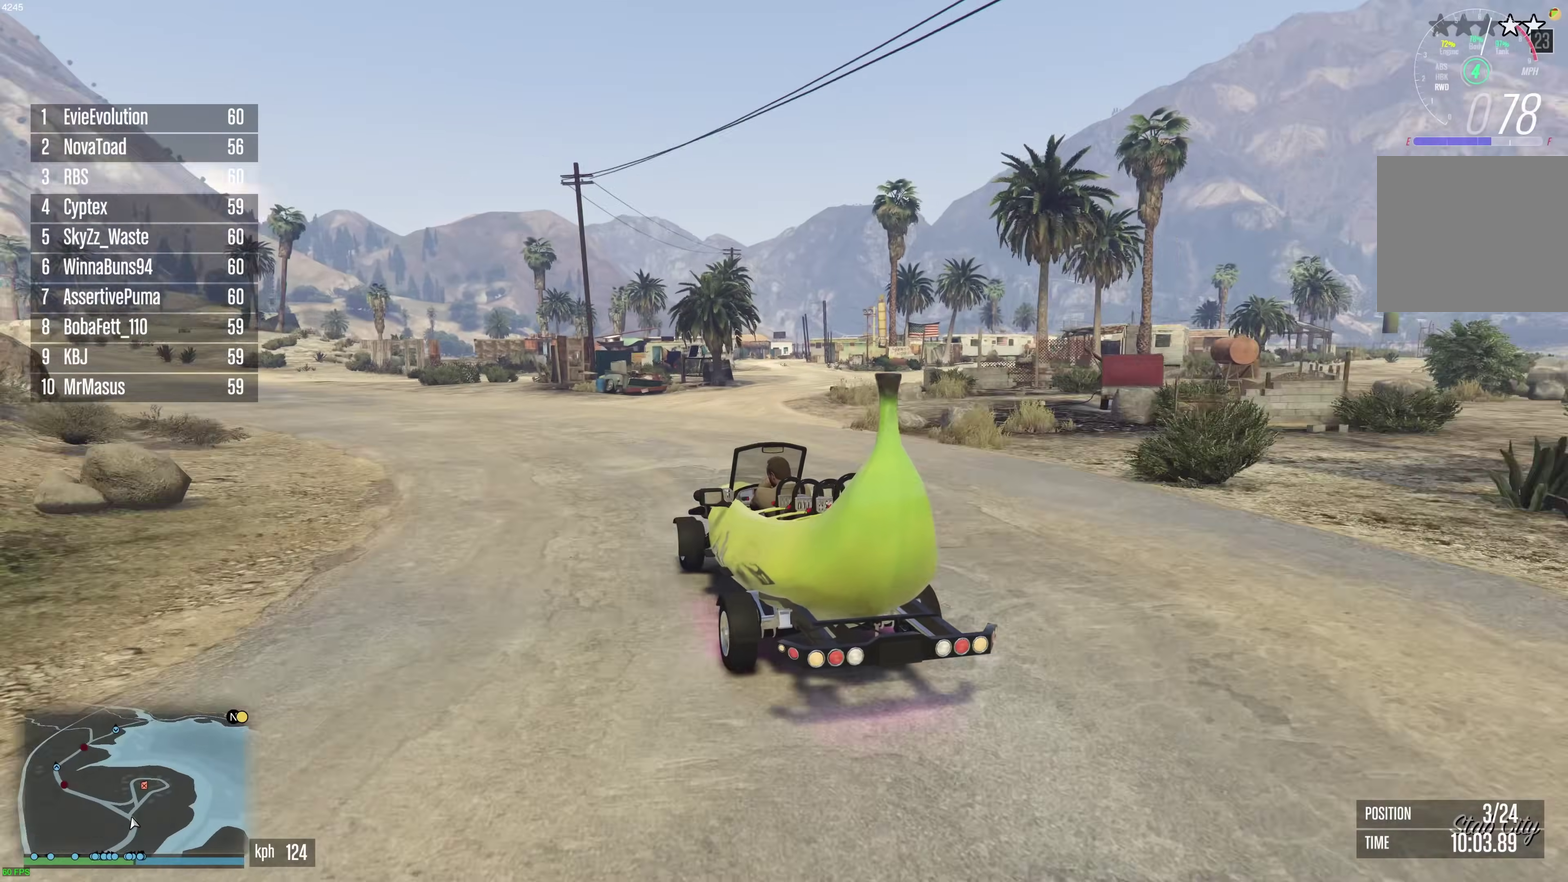
{"dt_ms": 300, "buttons": ["R2"], "left_stick": "center", "right_stick": "center", "events": [[267, "left_stick", "center"]]}
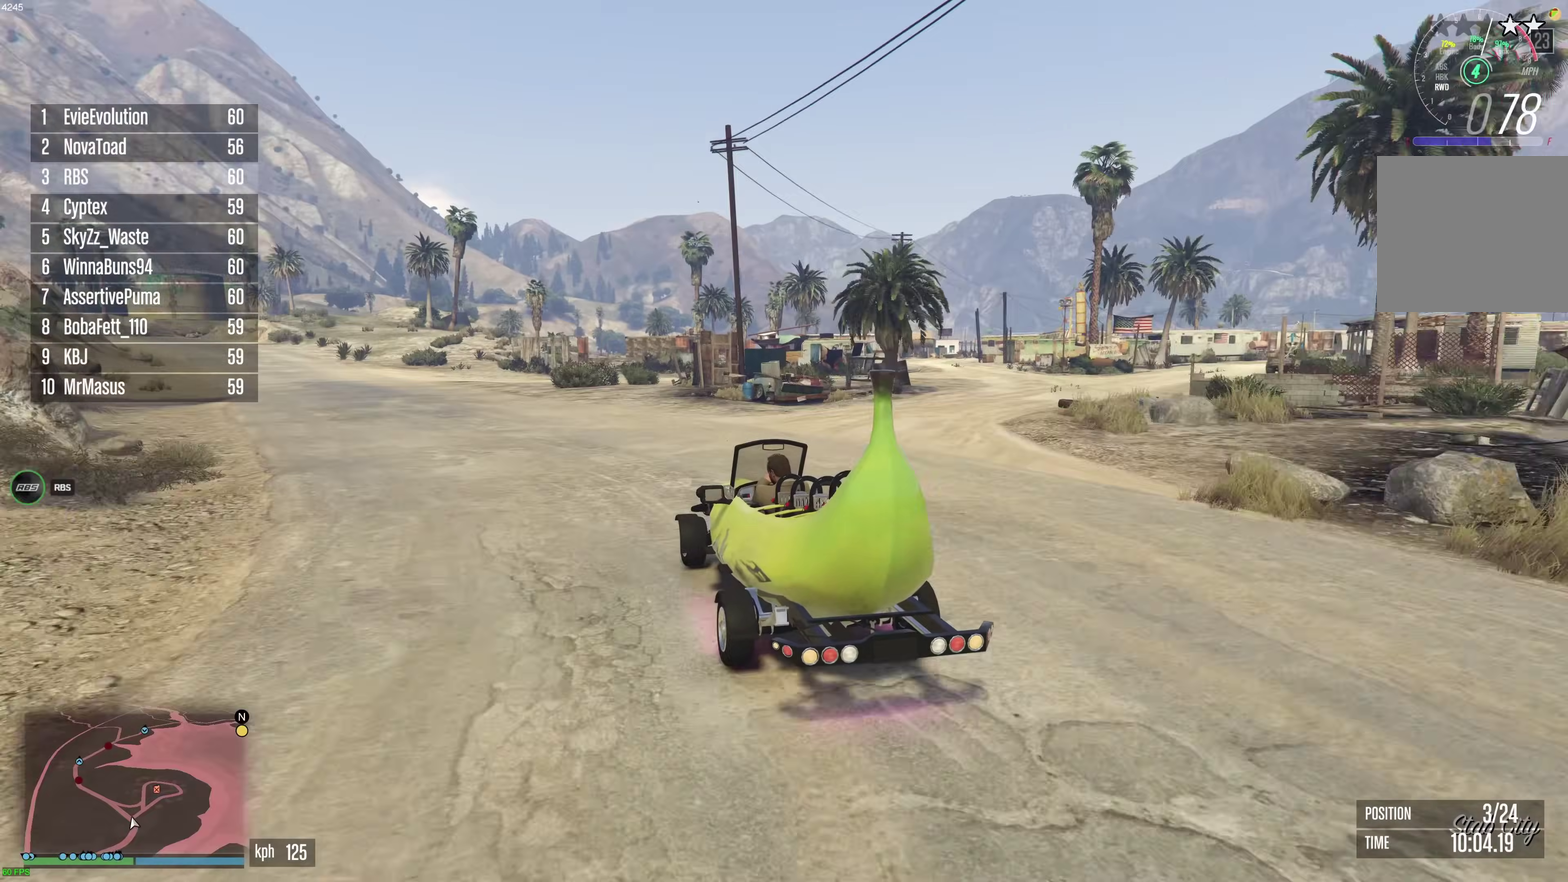
{"dt_ms": 900, "buttons": ["R2"], "left_stick": "center", "right_stick": "center", "events": [[67, "left_stick", "up-left"], [167, "left_stick", "center"], [317, "left_stick", "up-left"], [383, "left_stick", "center"], [483, "left_stick", "up-left"], [600, "left_stick", "center"], [750, "left_stick", "up-left"], [833, "left_stick", "center"]]}
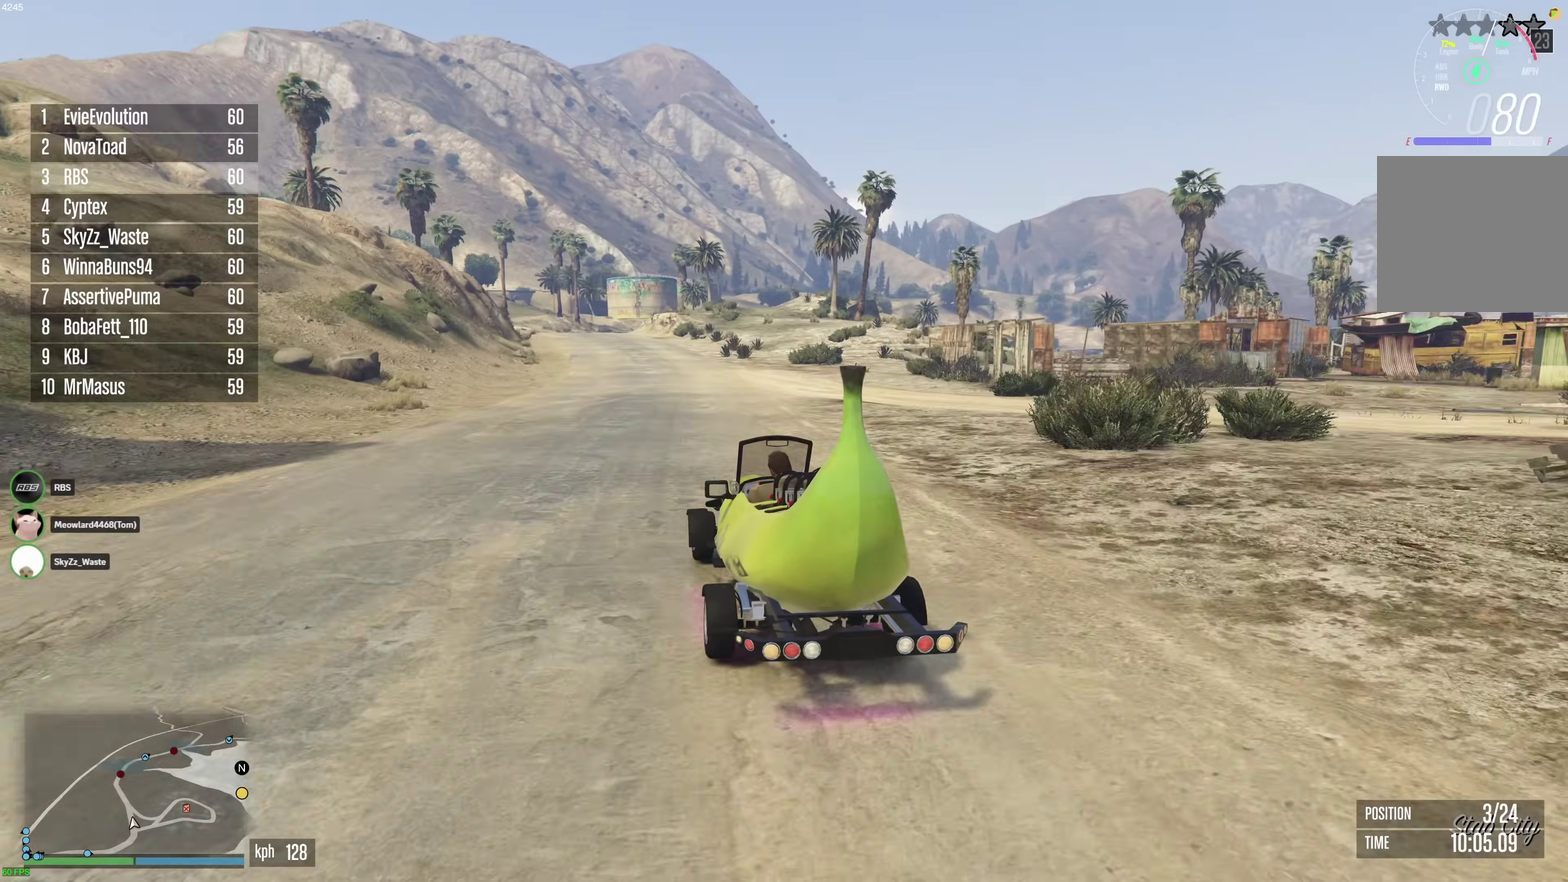
{"dt_ms": 300, "buttons": ["R2"], "left_stick": "center", "right_stick": "center", "events": []}
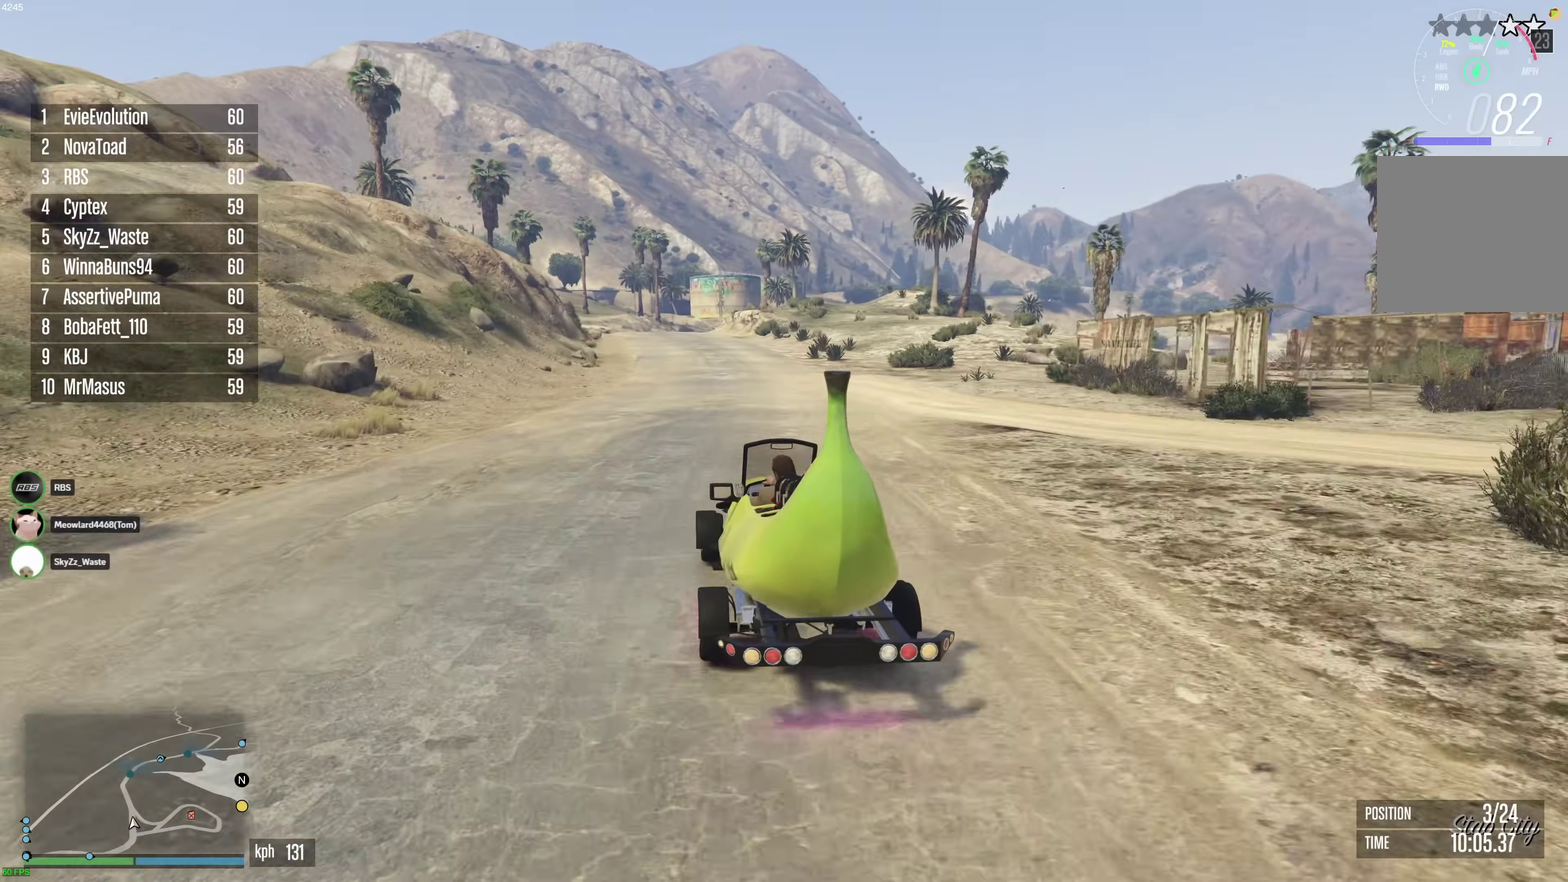
{"dt_ms": 600, "buttons": ["R2"], "left_stick": "center", "right_stick": "center", "events": []}
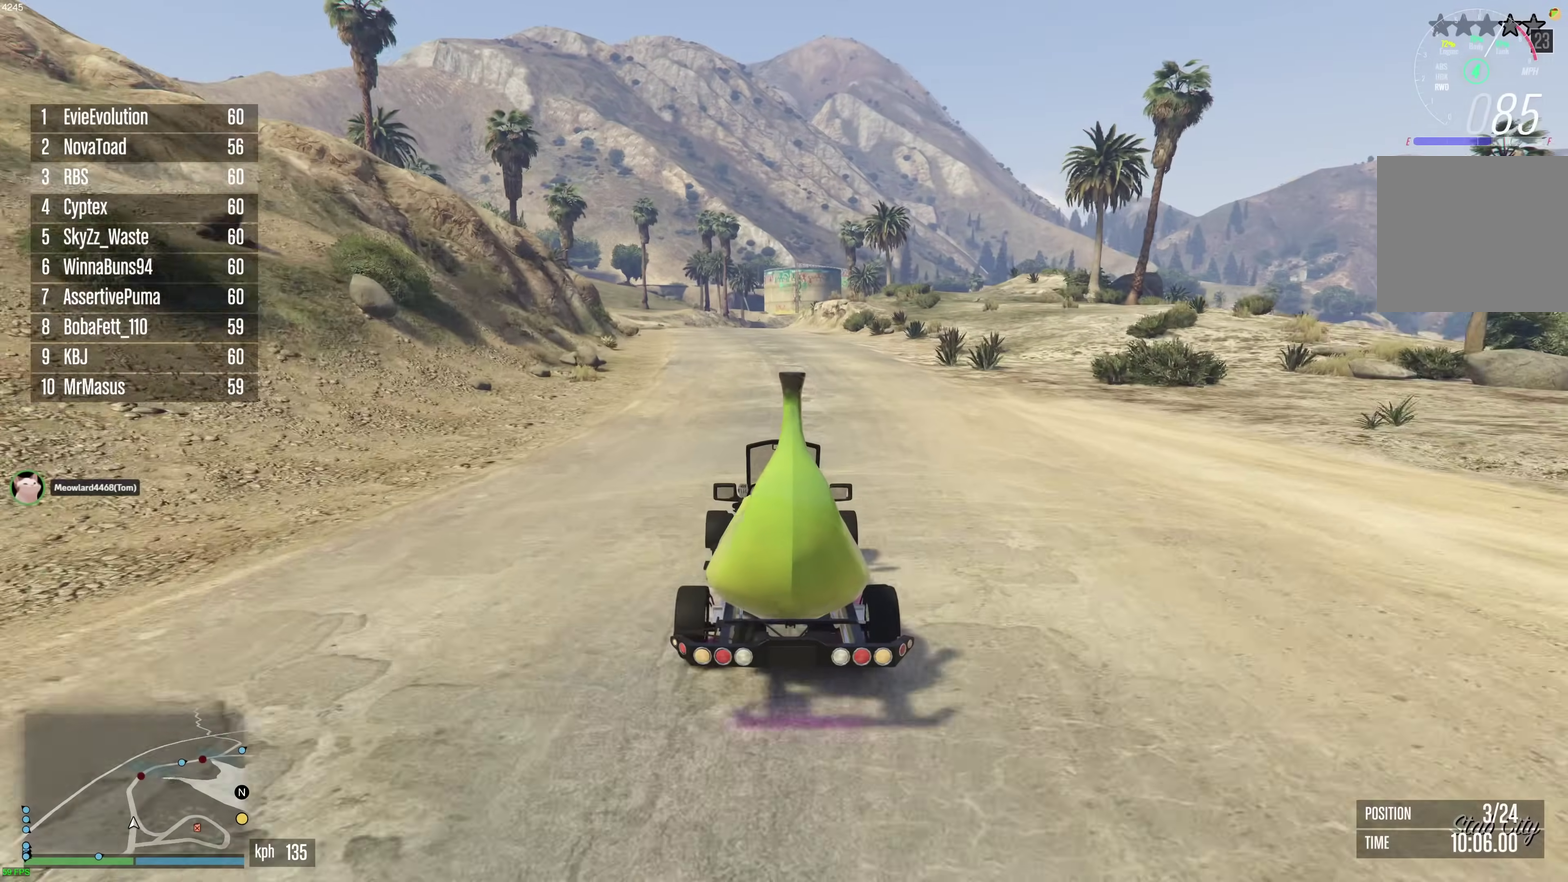
{"dt_ms": 400, "buttons": ["R2"], "left_stick": "center", "right_stick": "center", "events": [[33, "left_stick", "up-left"], [133, "left_stick", "center"]]}
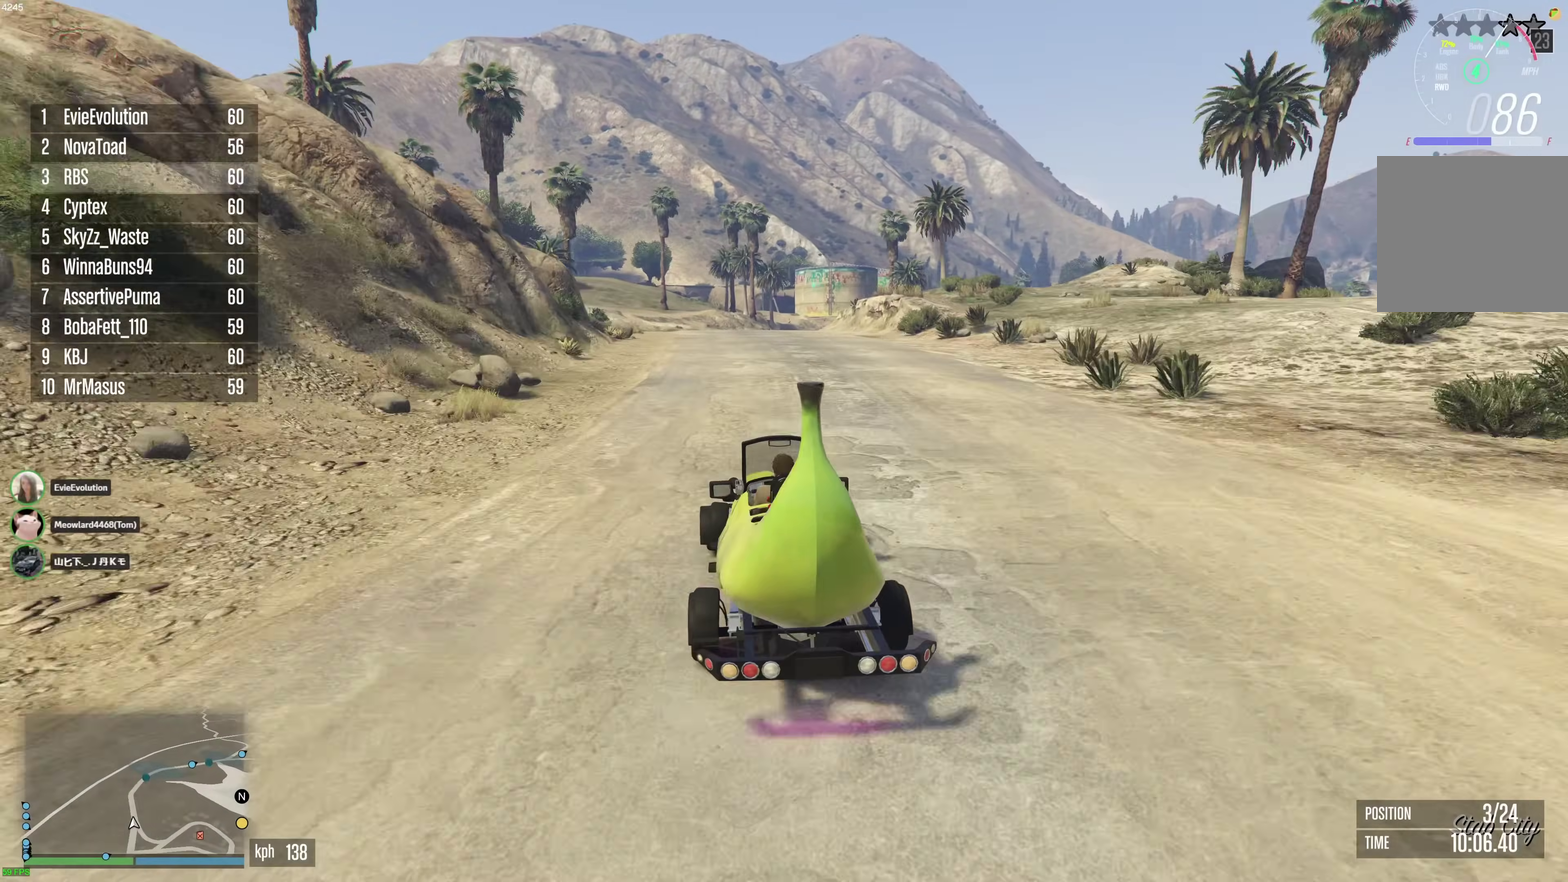
{"dt_ms": 500, "buttons": ["R2"], "left_stick": "center", "right_stick": "center", "events": [[17, "left_stick", "right"], [100, "left_stick", "center"]]}
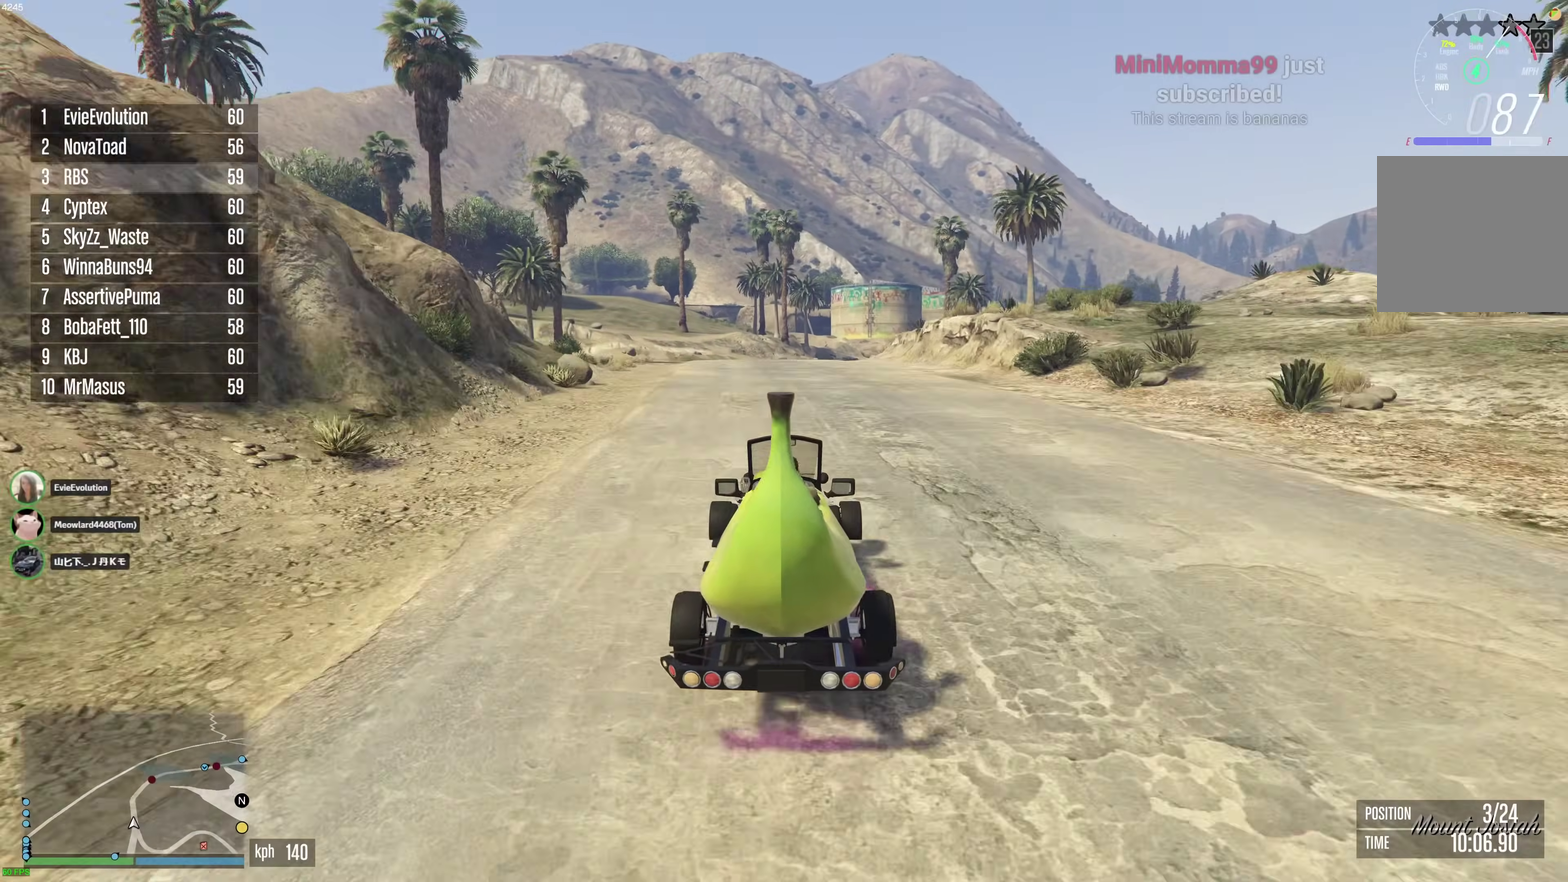
{"dt_ms": 500, "buttons": ["R2"], "left_stick": "center", "right_stick": "center", "events": []}
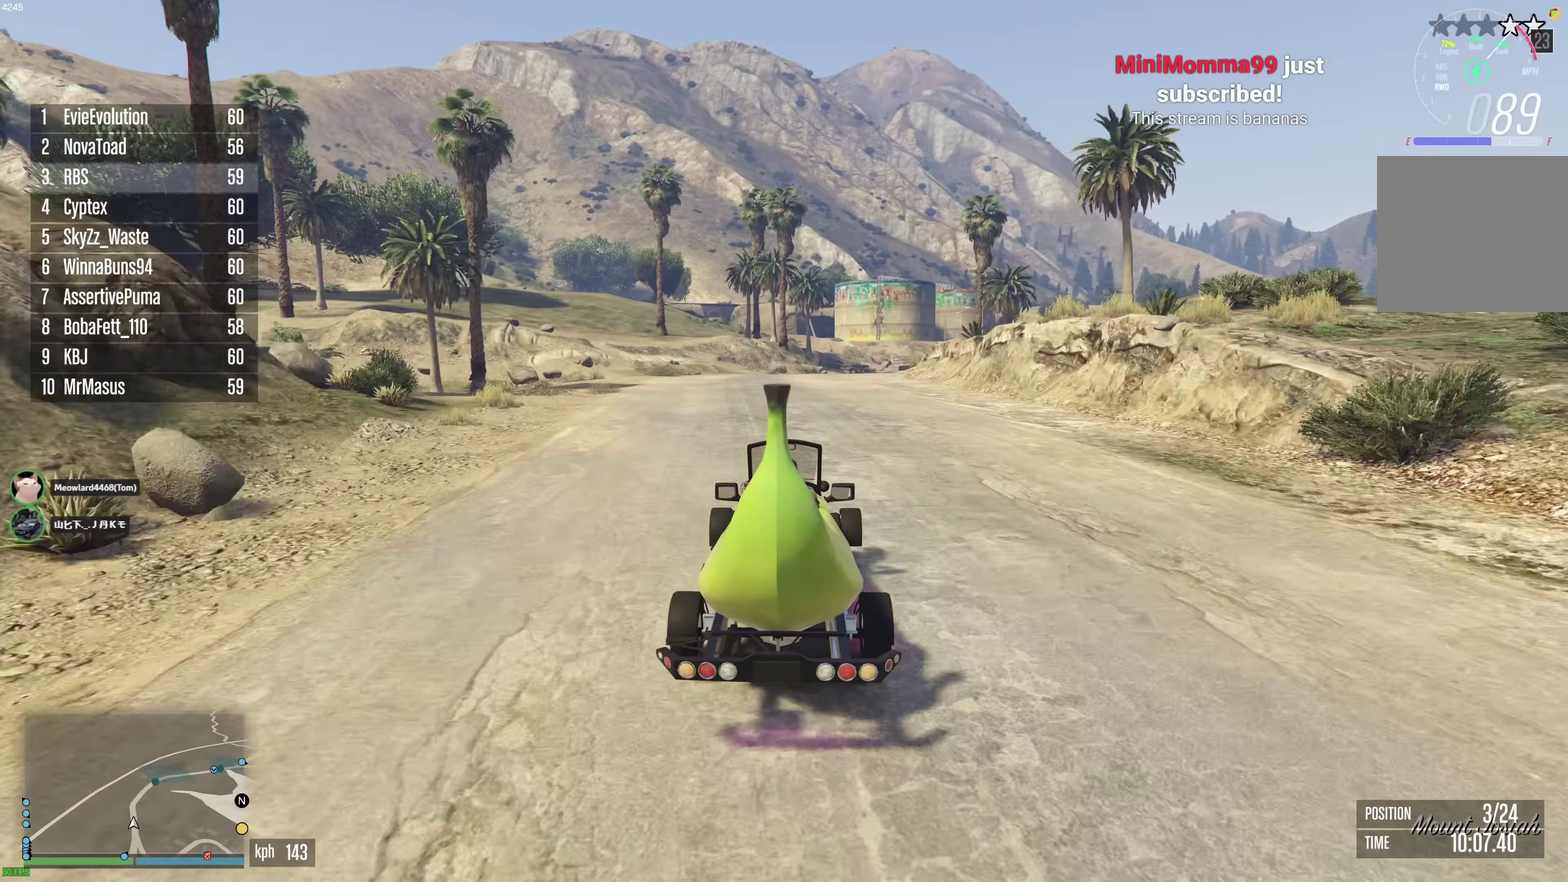
{"dt_ms": 400, "buttons": ["R2"], "left_stick": "center", "right_stick": "center", "events": []}
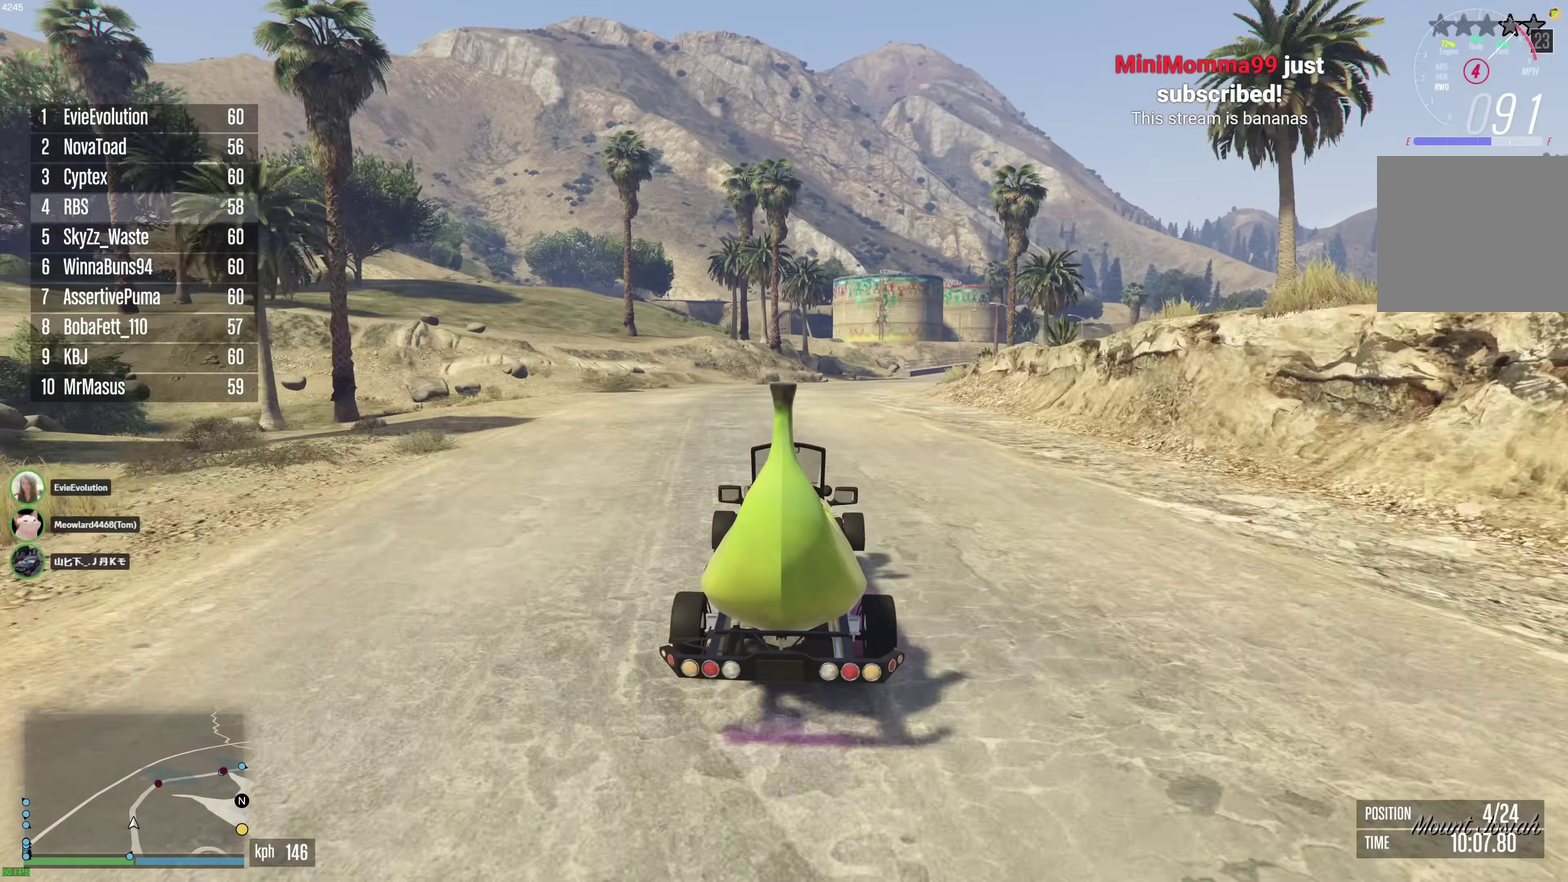
{"dt_ms": 600, "buttons": ["R2"], "left_stick": "center", "right_stick": "center", "events": [[167, "left_stick", "right"], [283, "left_stick", "center"], [417, "left_stick", "right"], [517, "left_stick", "center"]]}
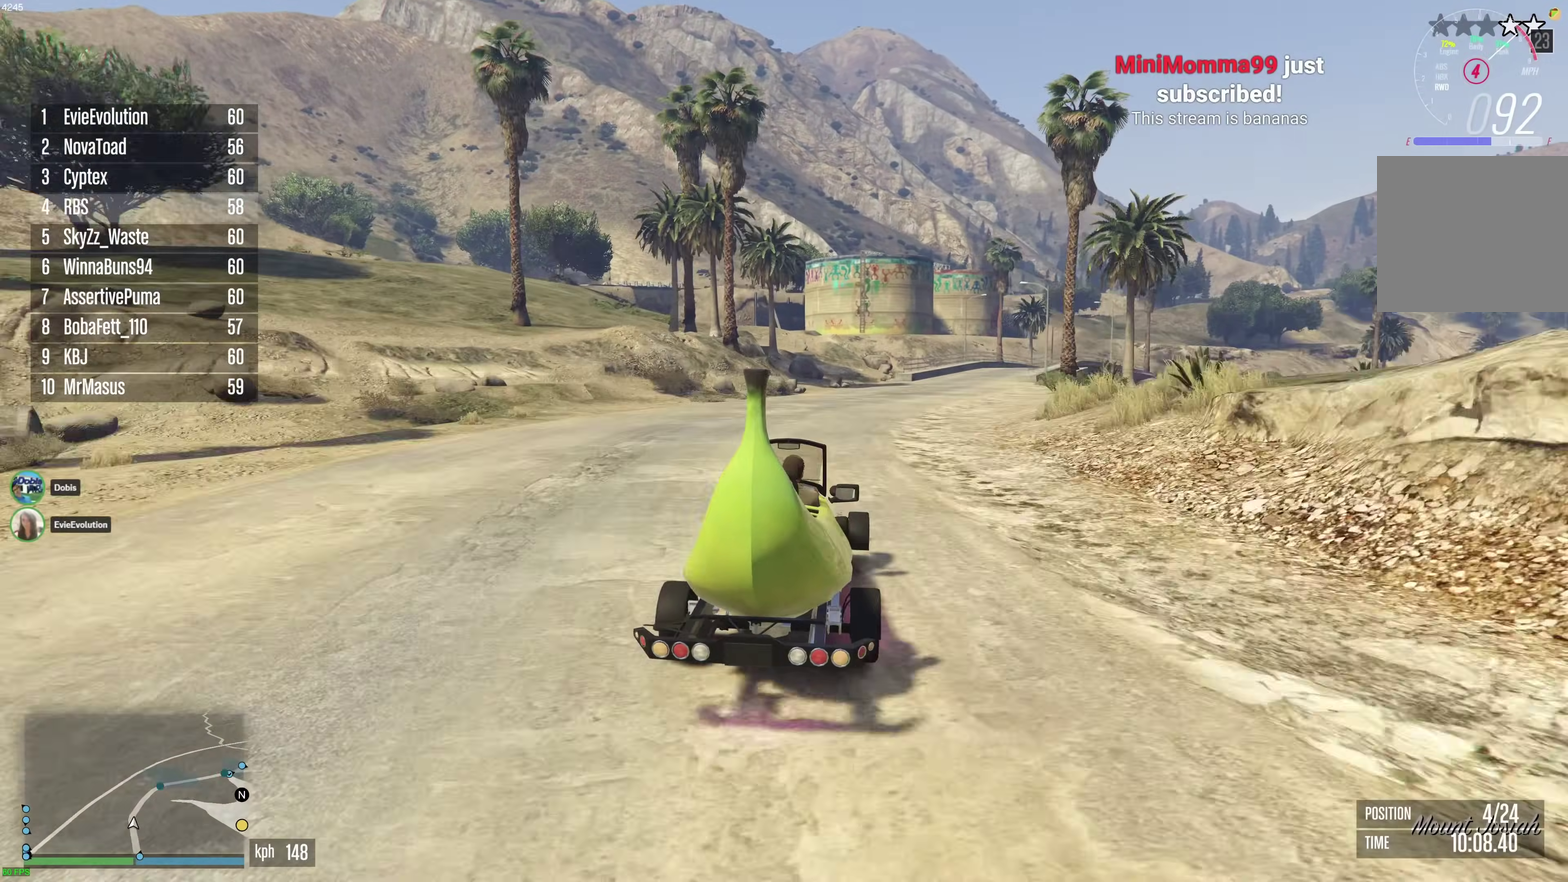
{"dt_ms": 400, "buttons": ["R2"], "left_stick": "center", "right_stick": "center", "events": [[67, "left_stick", "right"], [167, "left_stick", "center"]]}
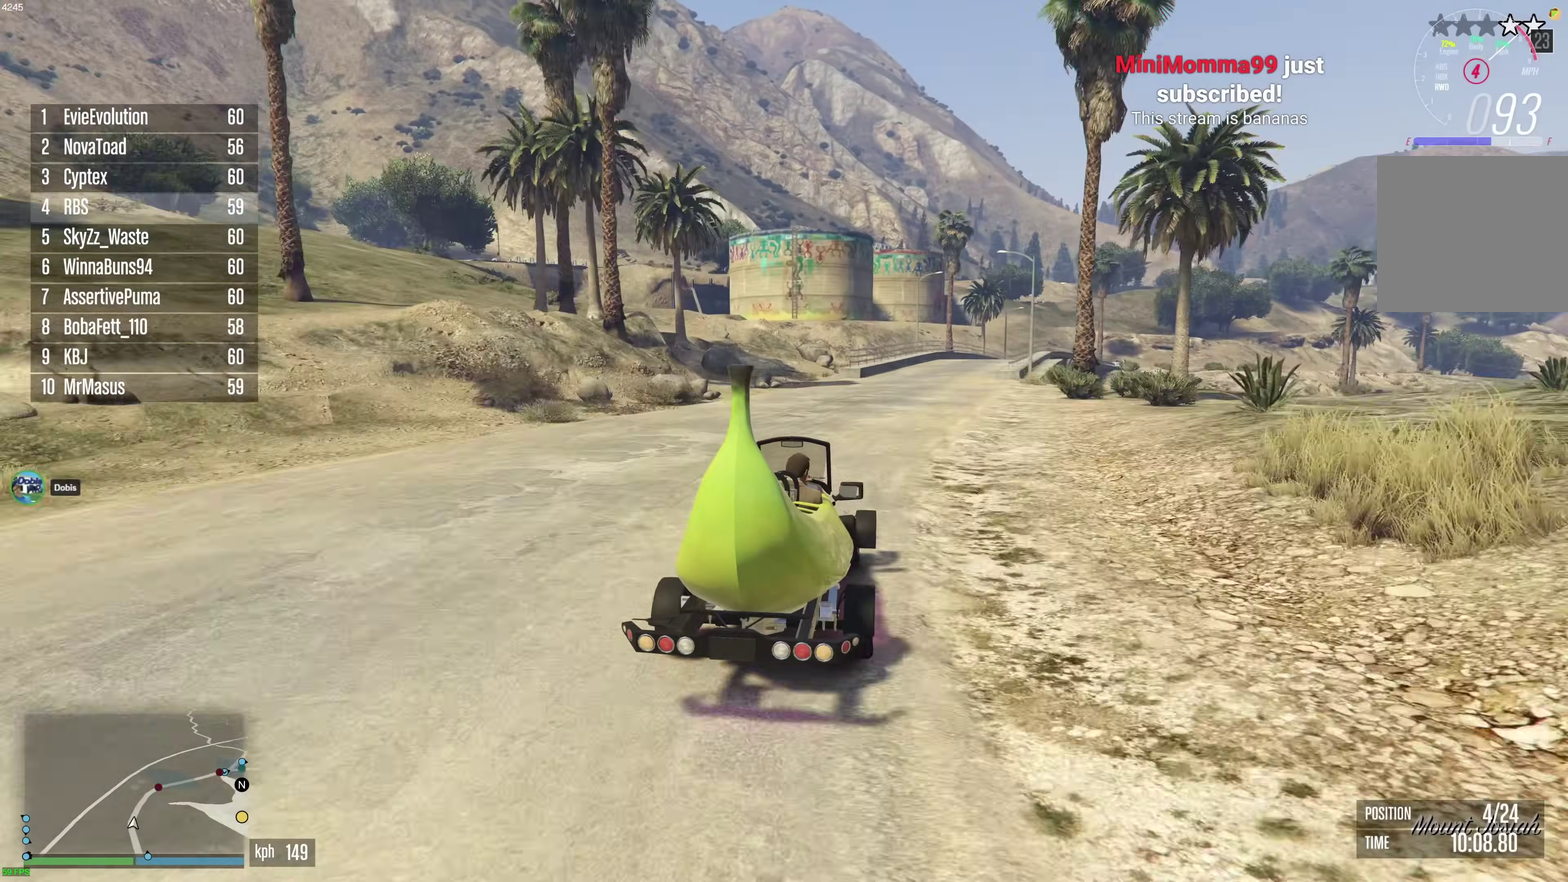
{"dt_ms": 600, "buttons": ["R2"], "left_stick": "right", "right_stick": "center", "events": [[600, "left_stick", "right"]]}
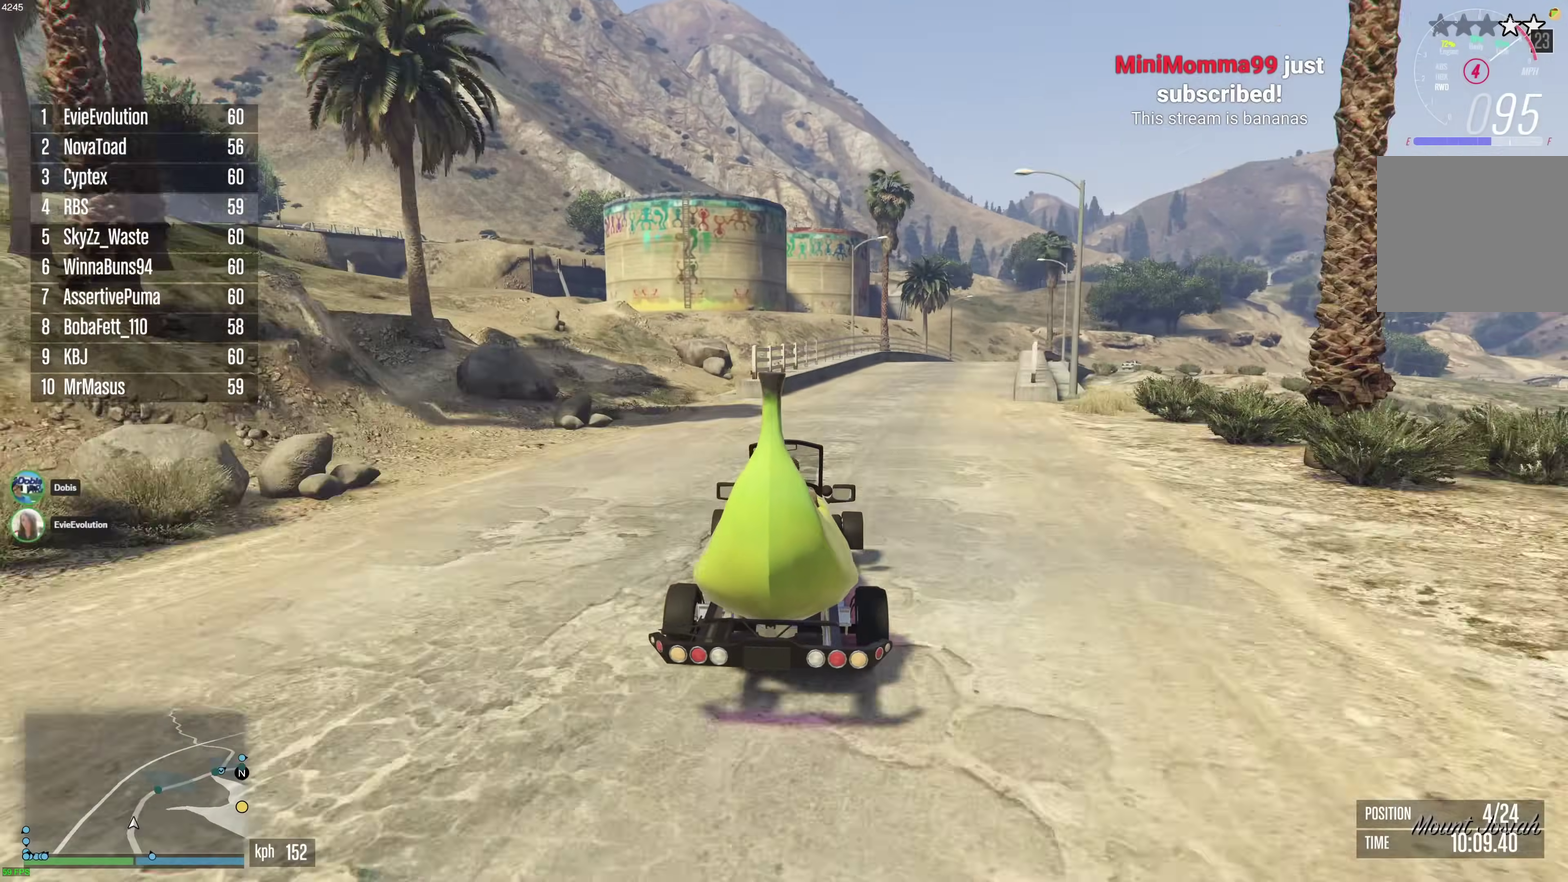
{"dt_ms": 300, "buttons": ["R2"], "left_stick": "center", "right_stick": "center", "events": [[100, "left_stick", "center"]]}
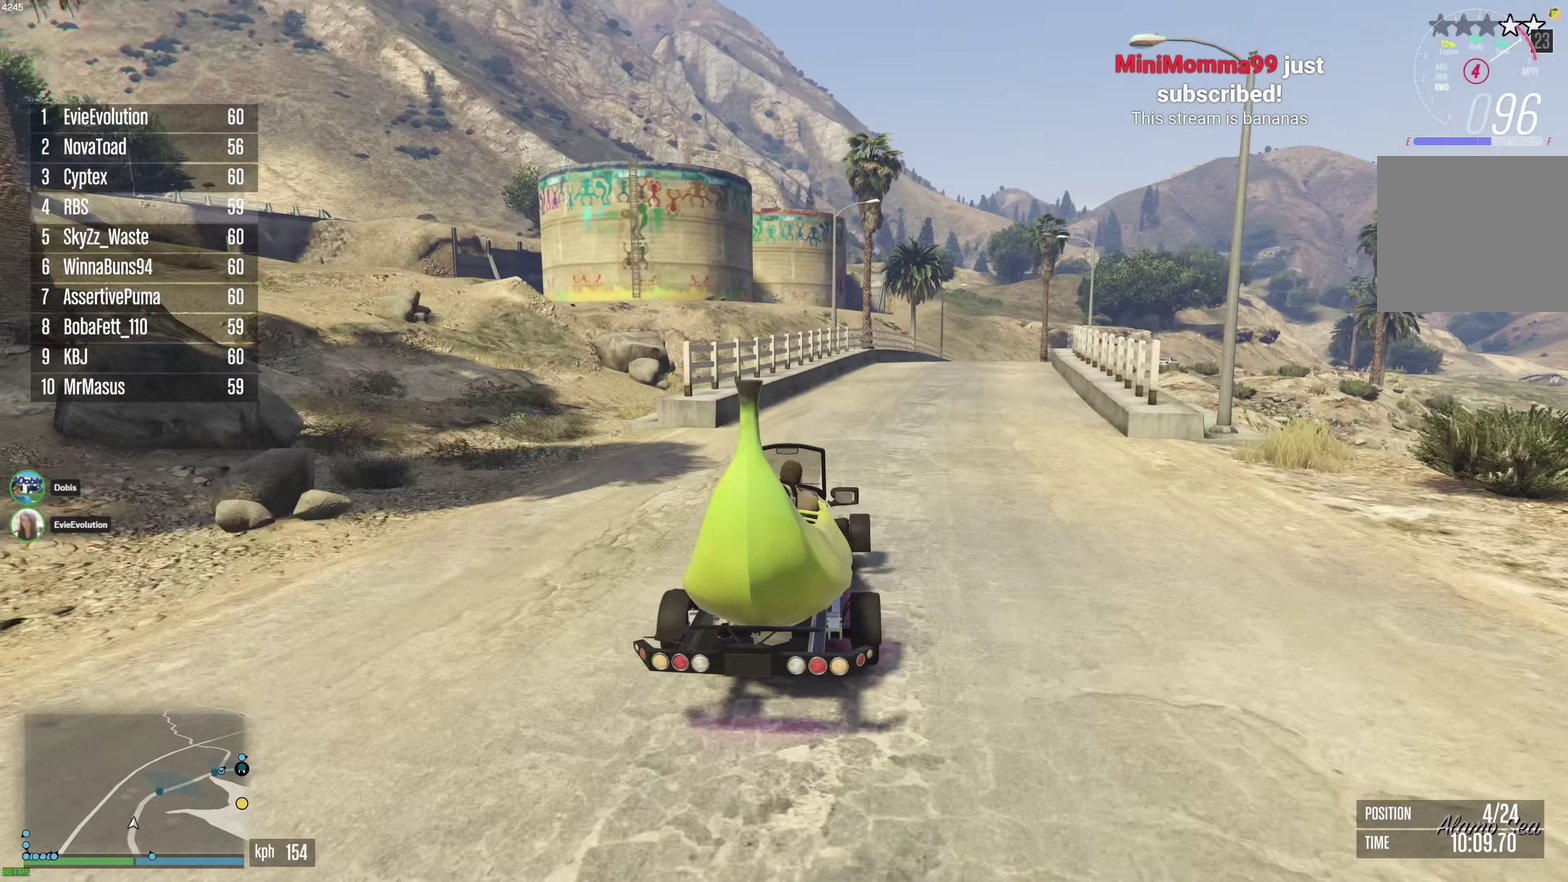
{"dt_ms": 900, "buttons": ["R2"], "left_stick": "right", "right_stick": "center", "events": [[83, "left_stick", "right"], [233, "left_stick", "center"], [367, "left_stick", "right"], [483, "left_stick", "center"], [617, "left_stick", "right"], [700, "left_stick", "center"], [883, "left_stick", "right"]]}
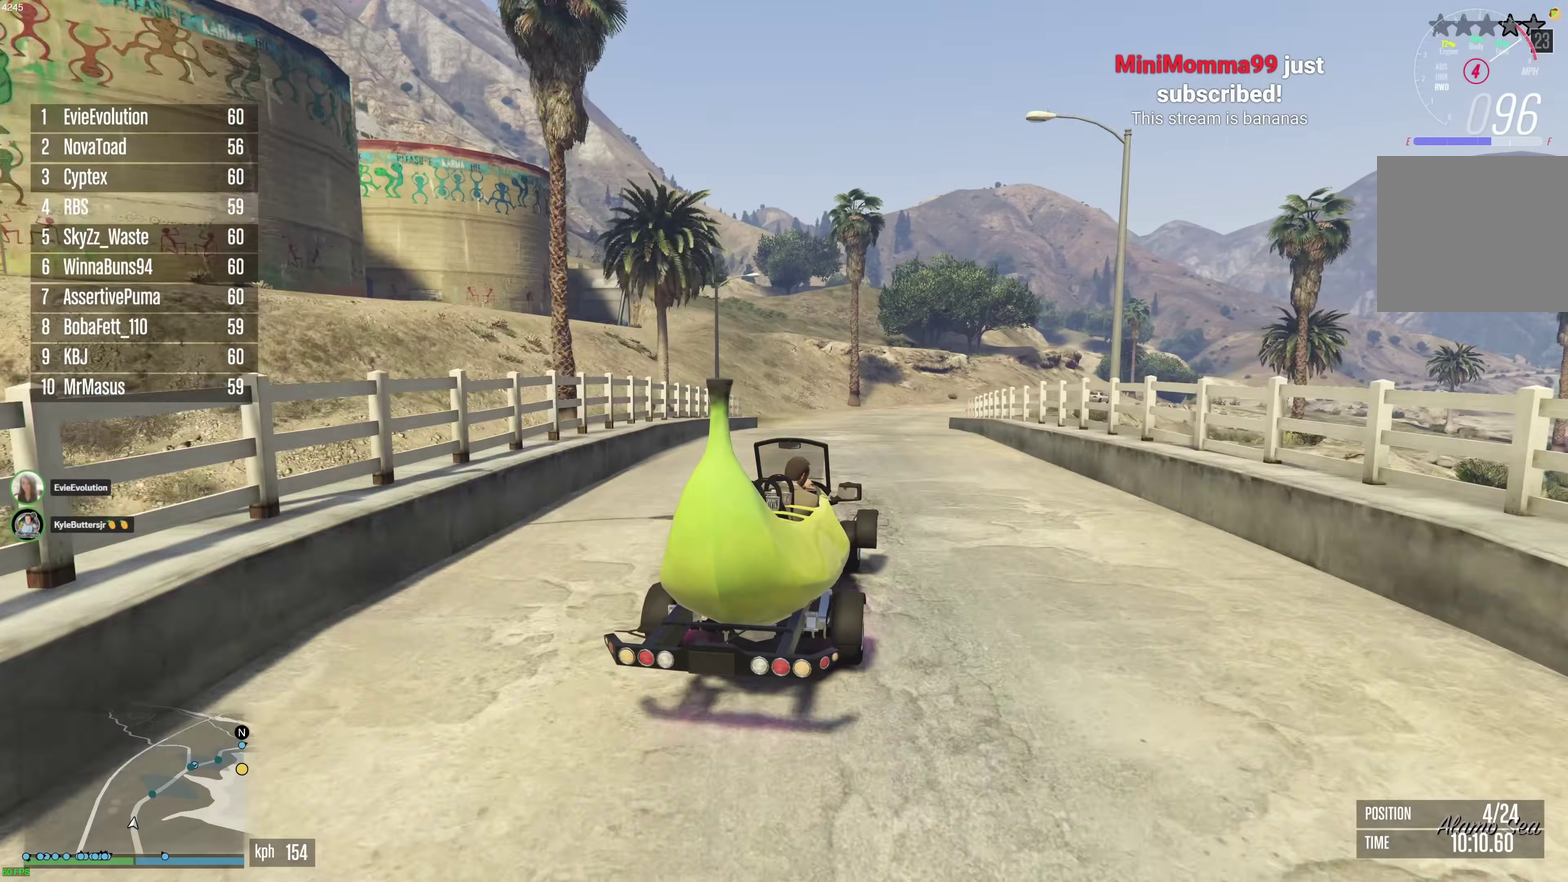
{"dt_ms": 300, "buttons": ["R2"], "left_stick": "right", "right_stick": "center", "events": [[117, "left_stick", "center"], [300, "left_stick", "right"]]}
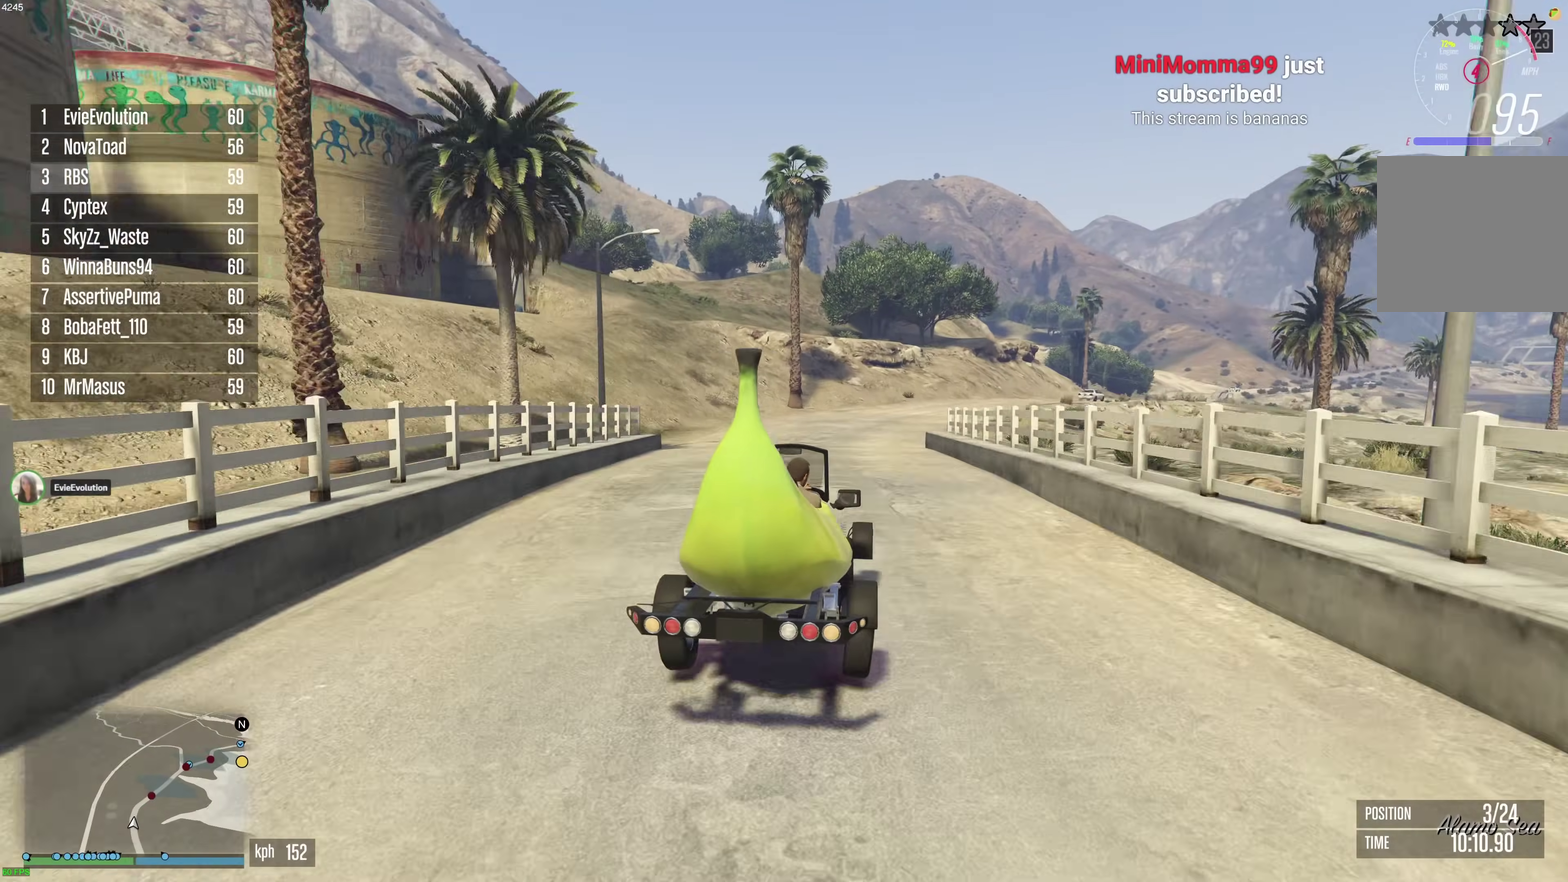
{"dt_ms": 600, "buttons": ["R2"], "left_stick": "center", "right_stick": "center", "events": [[117, "left_stick", "center"], [233, "left_stick", "right"], [350, "left_stick", "center"], [467, "left_stick", "right"], [567, "left_stick", "center"]]}
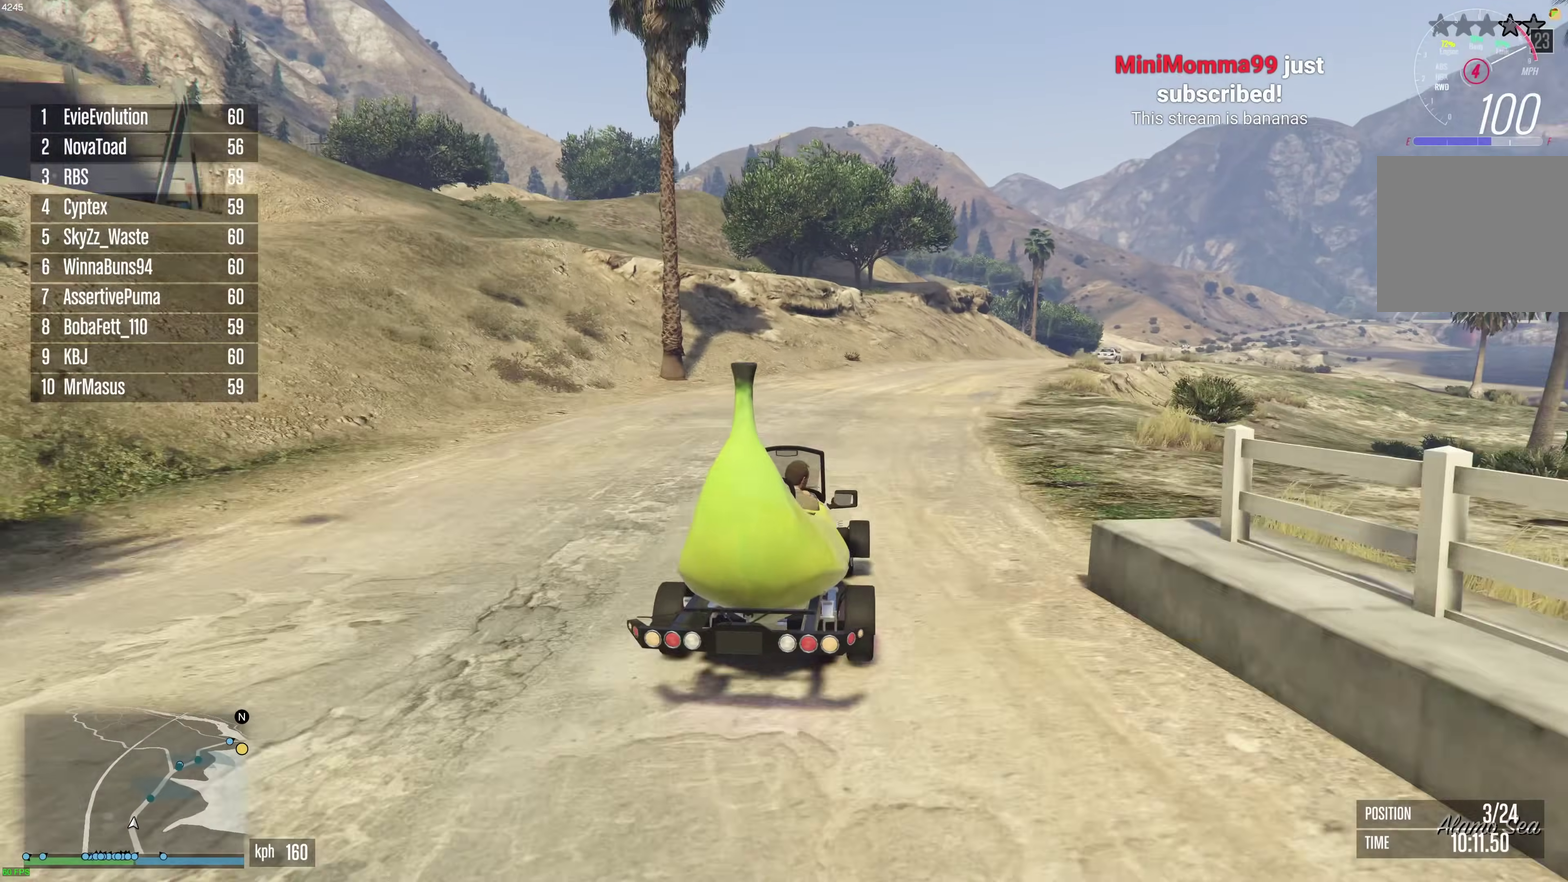
{"dt_ms": 400, "buttons": ["R2"], "left_stick": "right", "right_stick": "center", "events": [[100, "left_stick", "right"], [217, "left_stick", "center"], [317, "left_stick", "right"]]}
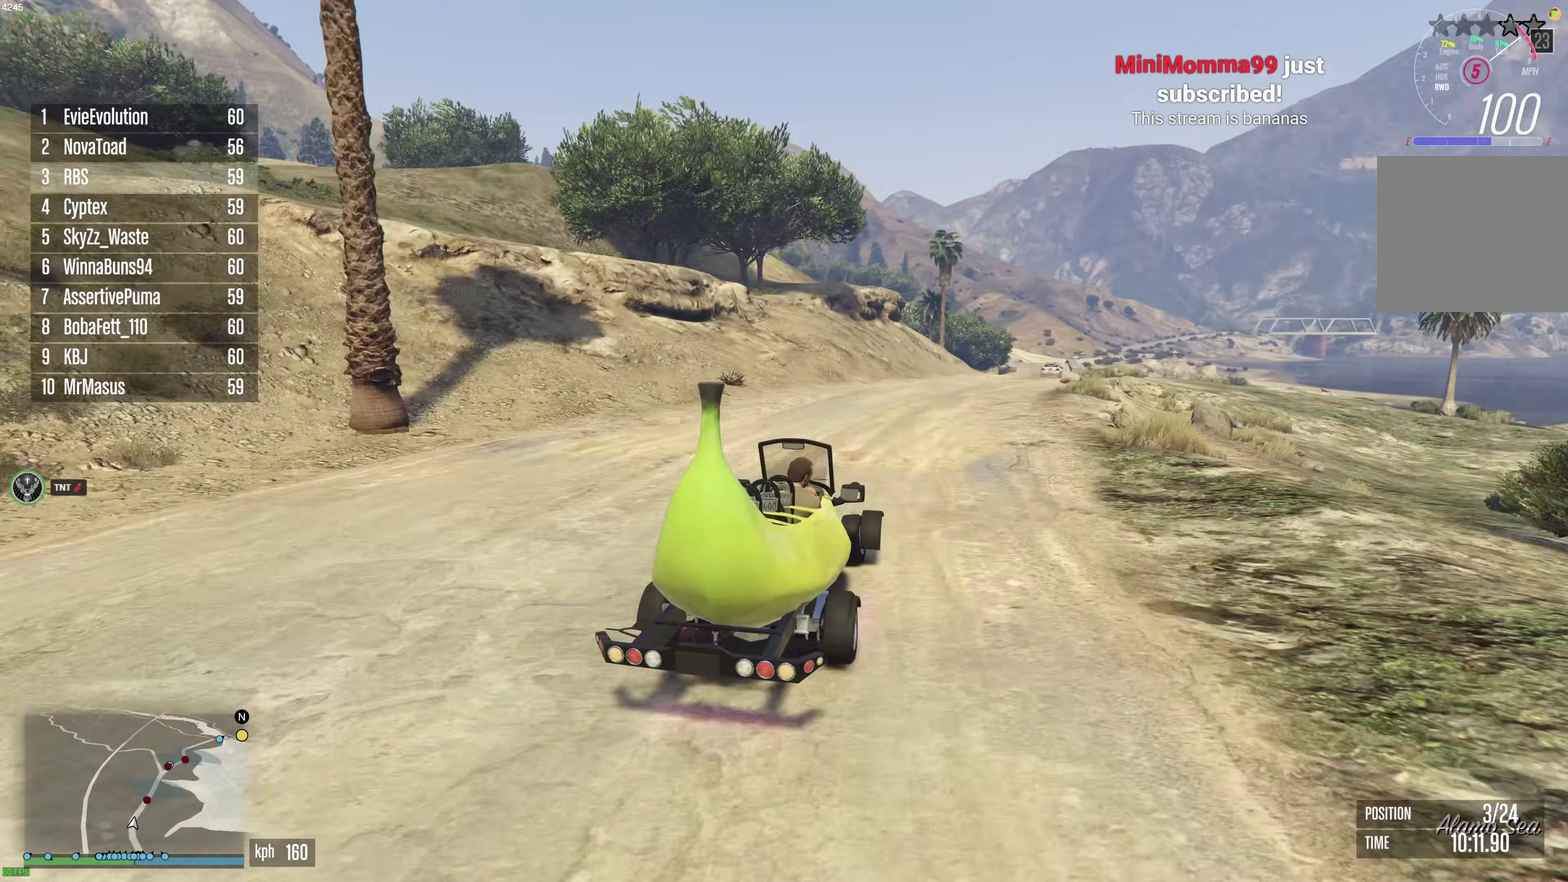
{"dt_ms": 500, "buttons": ["R2"], "left_stick": "right", "right_stick": "center", "events": [[17, "left_stick", "center"], [133, "left_stick", "right"], [267, "left_stick", "center"], [433, "left_stick", "right"]]}
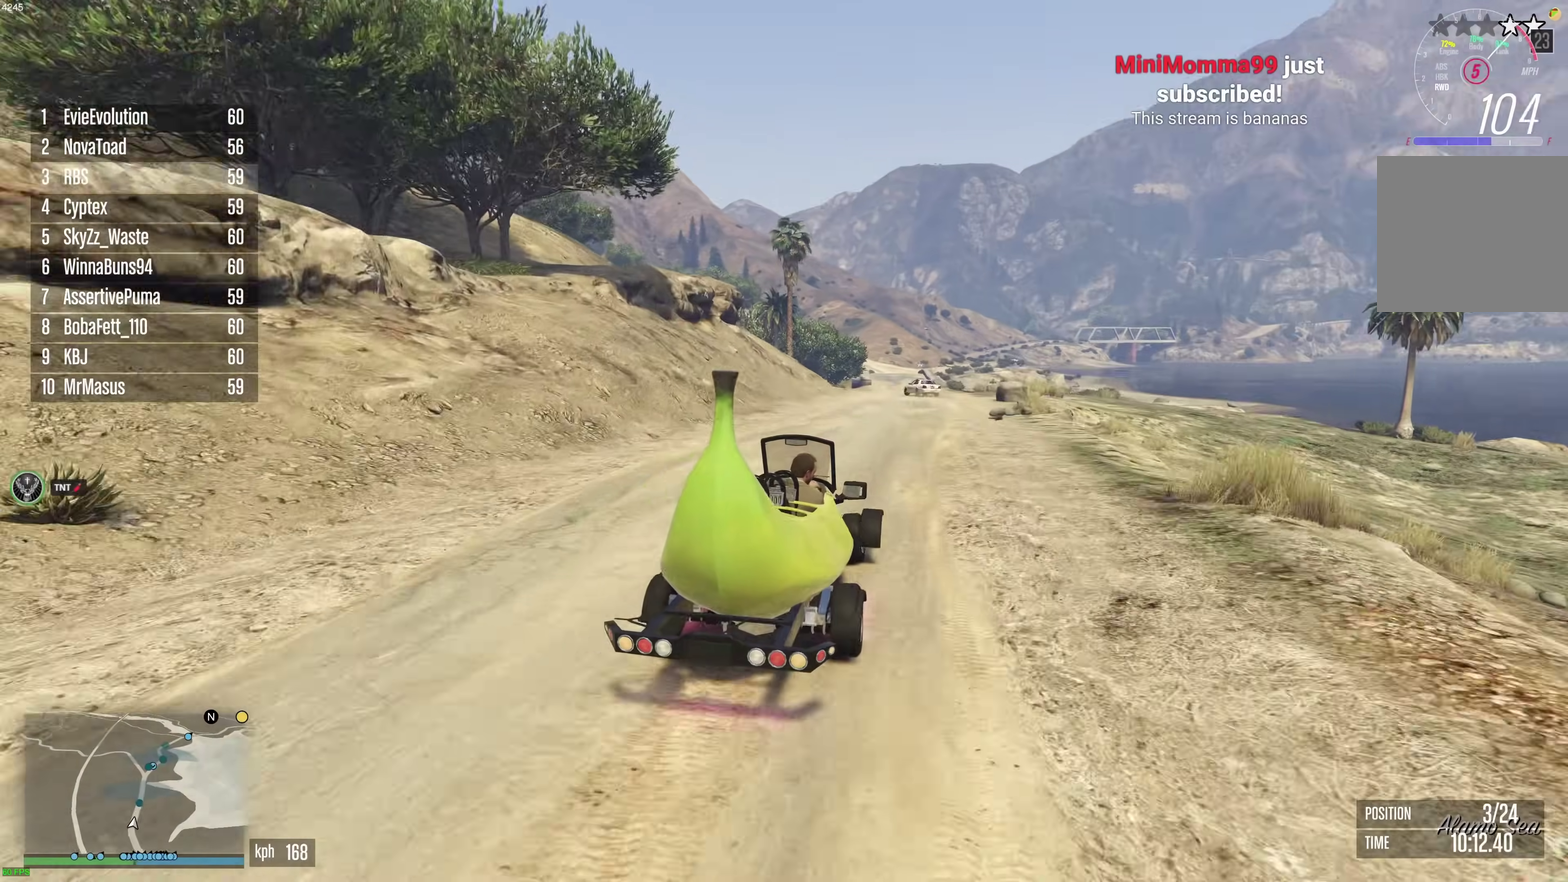
{"dt_ms": 500, "buttons": ["R2"], "left_stick": "center", "right_stick": "center", "events": [[50, "left_stick", "center"]]}
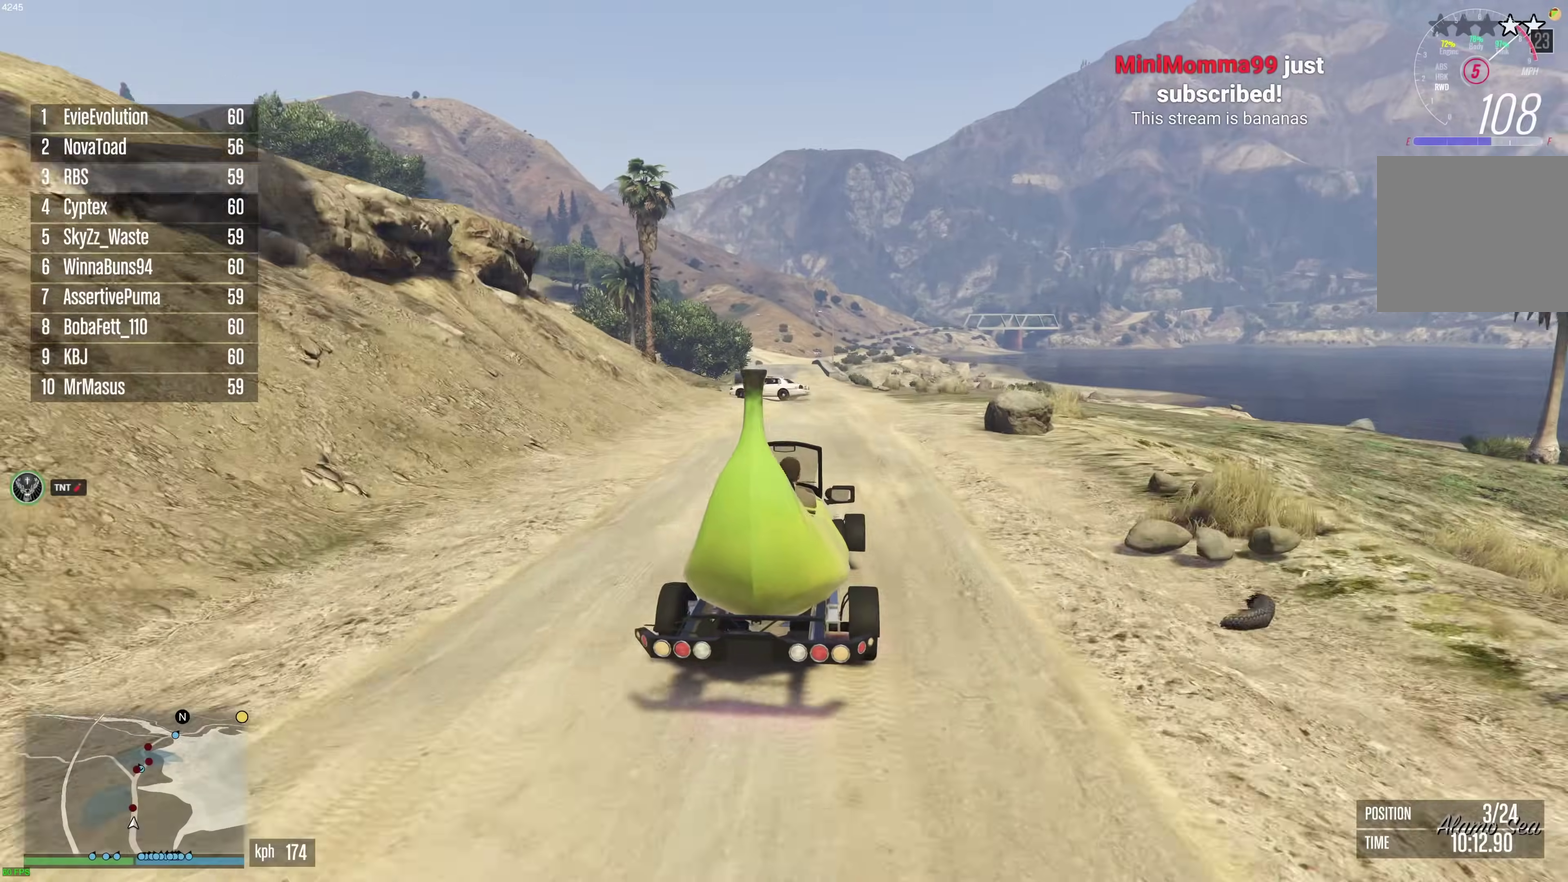
{"dt_ms": 400, "buttons": ["R2"], "left_stick": "up-left", "right_stick": "center", "events": [[400, "left_stick", "up-left"]]}
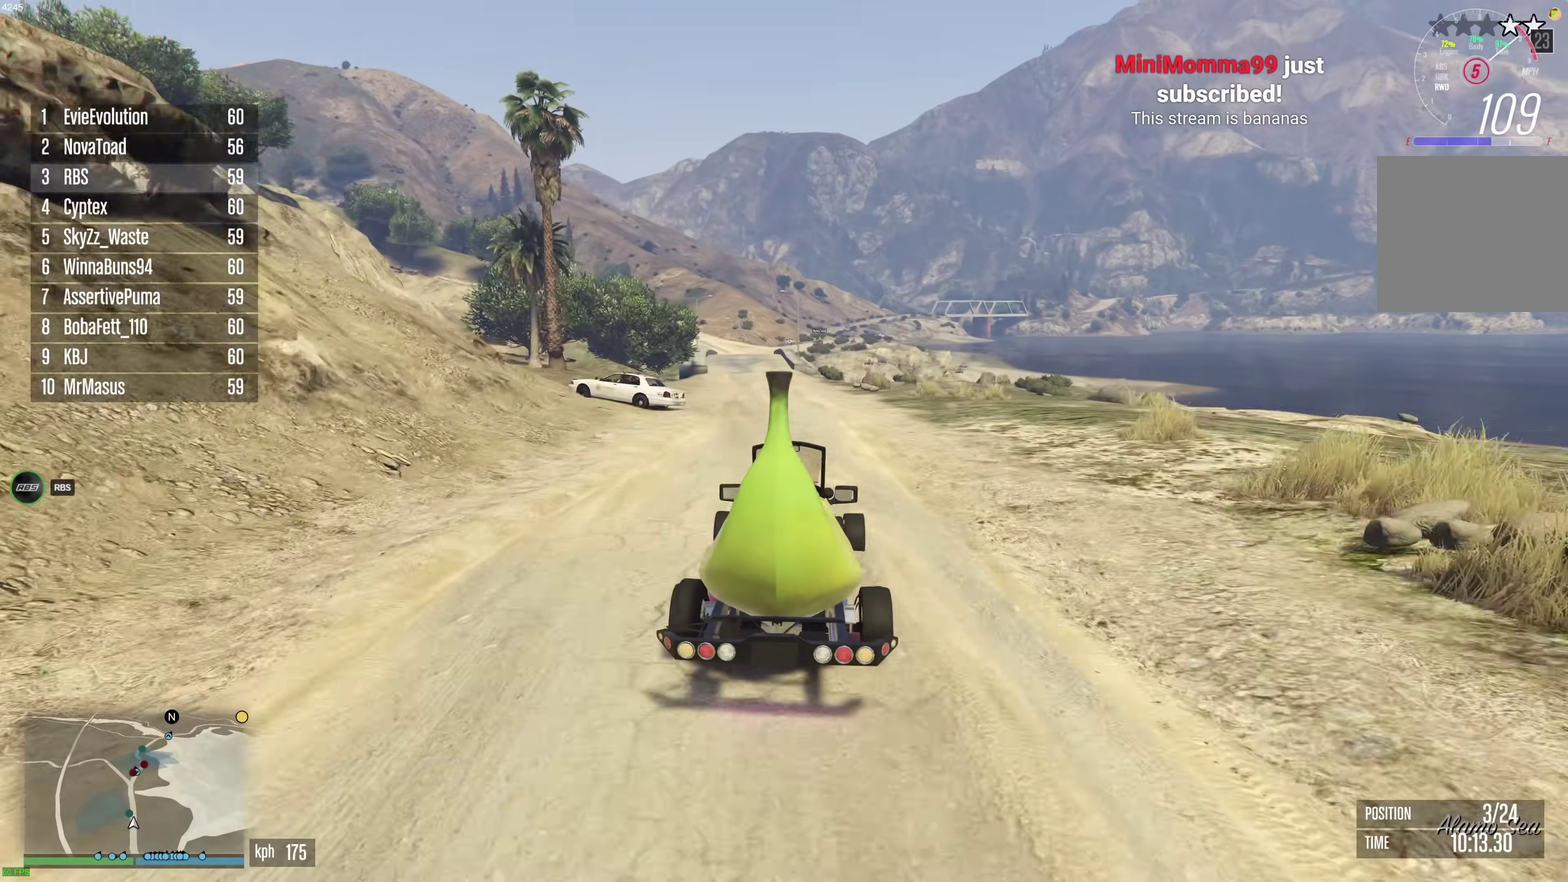
{"dt_ms": 600, "buttons": ["R2"], "left_stick": "center", "right_stick": "center", "events": [[117, "left_stick", "center"], [267, "left_stick", "right"], [367, "left_stick", "center"], [433, "left_stick", "up-left"], [517, "left_stick", "center"]]}
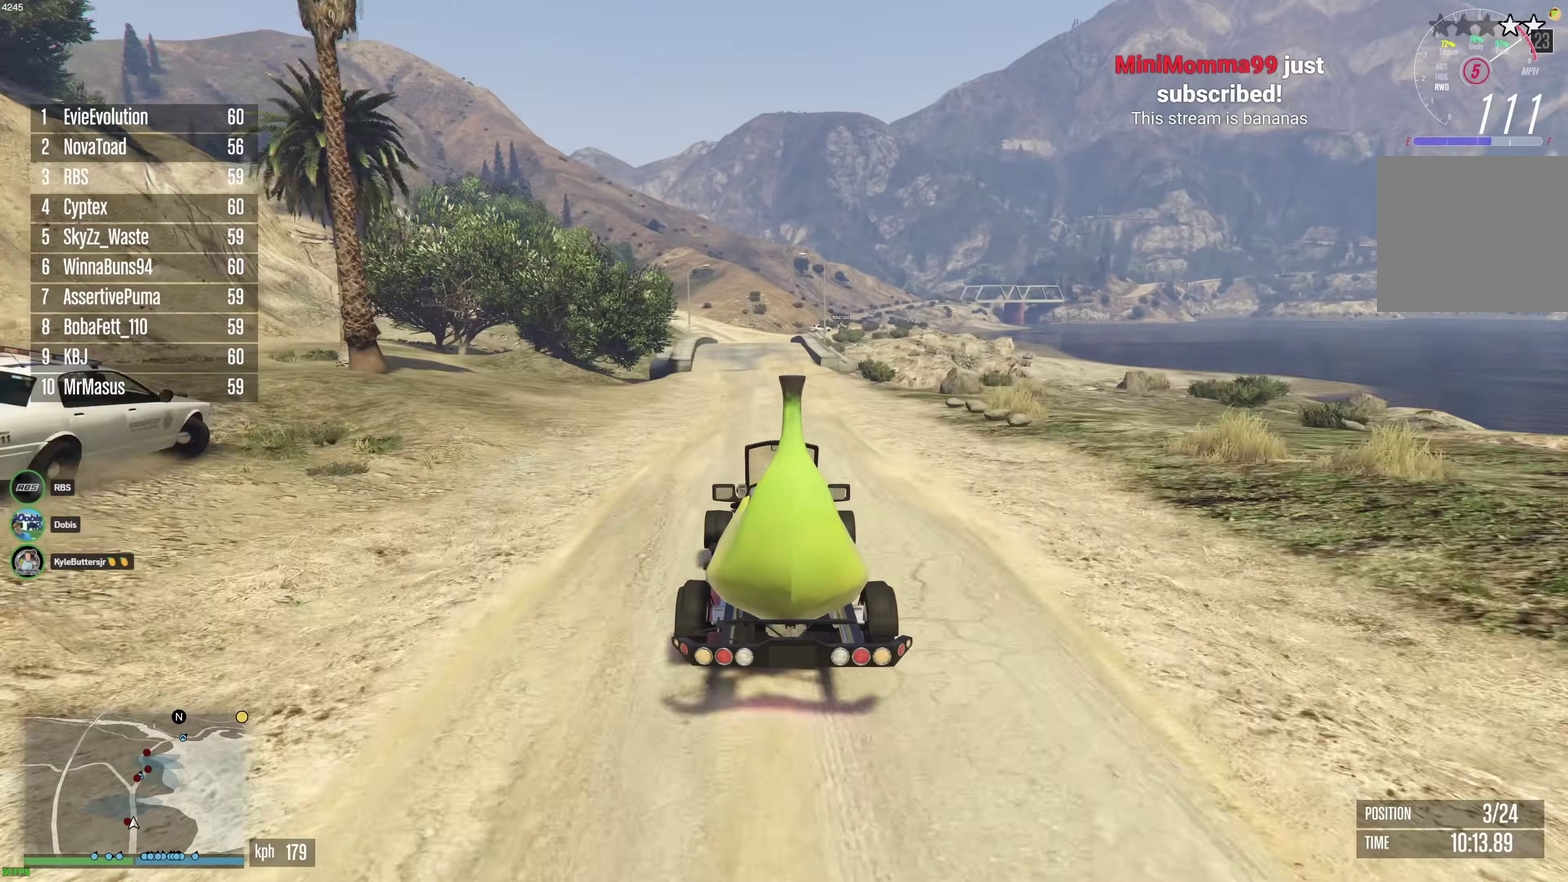
{"dt_ms": 300, "buttons": ["R2"], "left_stick": "center", "right_stick": "center", "events": []}
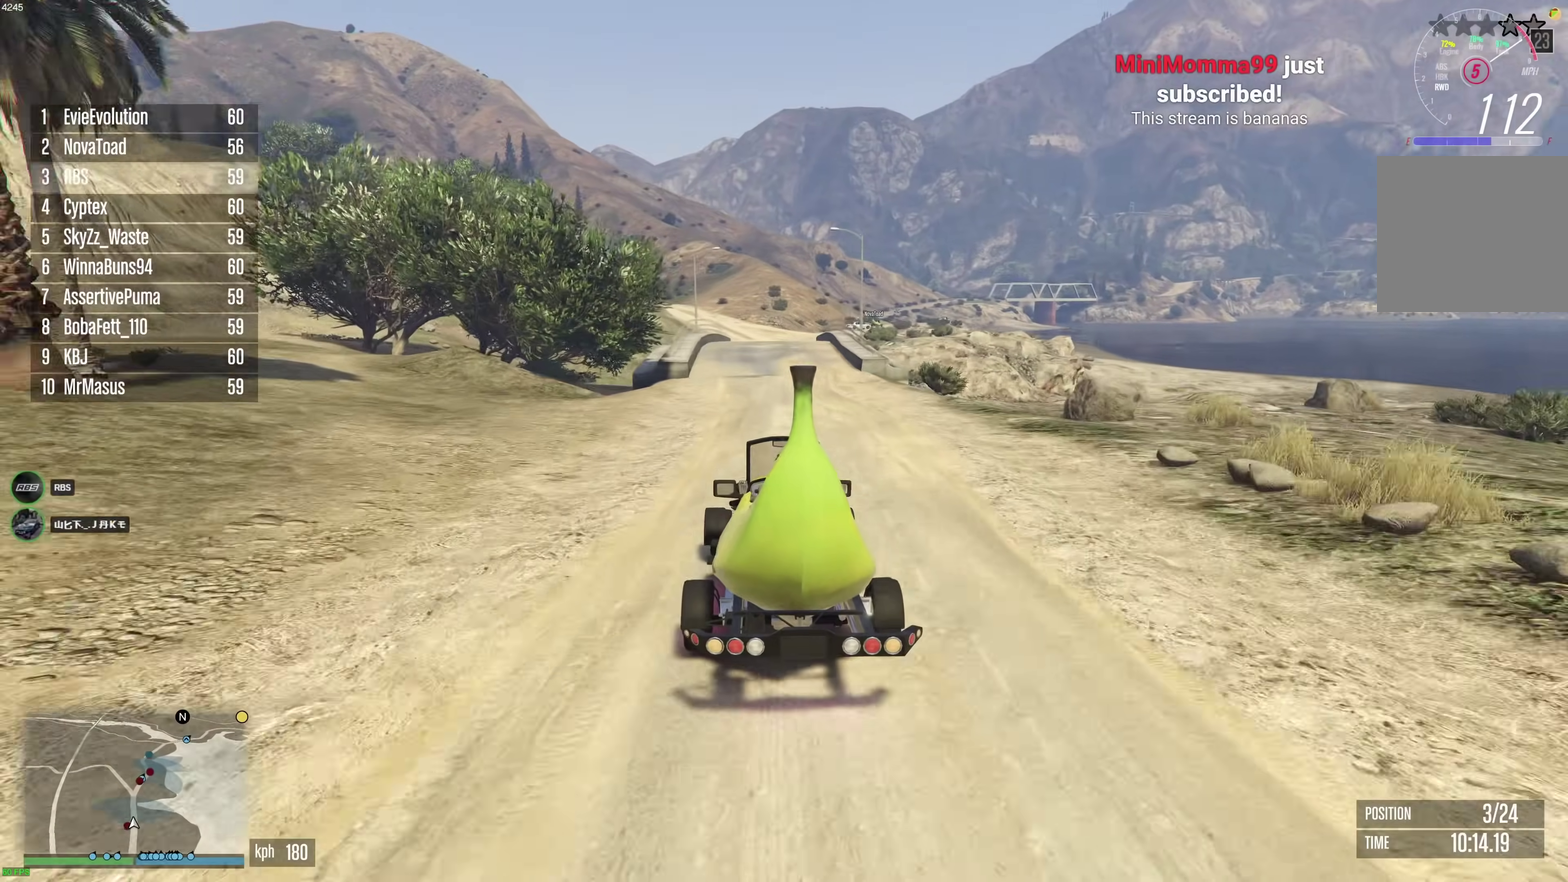
{"dt_ms": 900, "buttons": ["R2"], "left_stick": "right", "right_stick": "center", "events": [[567, "left_stick", "right"], [700, "left_stick", "center"], [850, "left_stick", "right"]]}
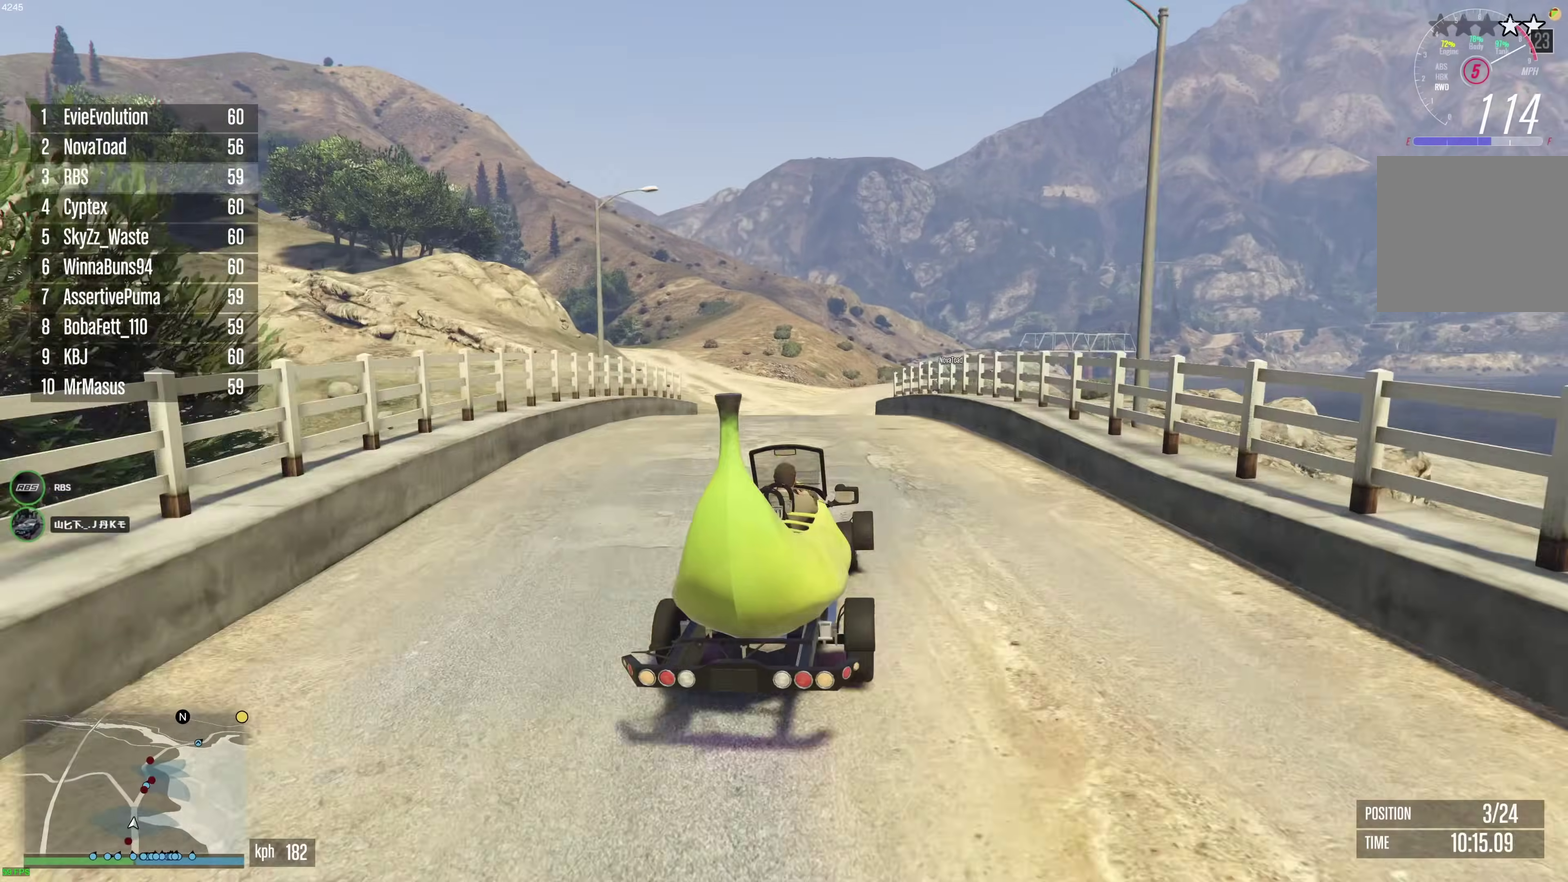
{"dt_ms": 300, "buttons": [], "left_stick": "center", "right_stick": "center", "events": [[67, "left_stick", "center"], [167, "R2", "up"], [167, "left_stick", "right"], [267, "left_stick", "center"]]}
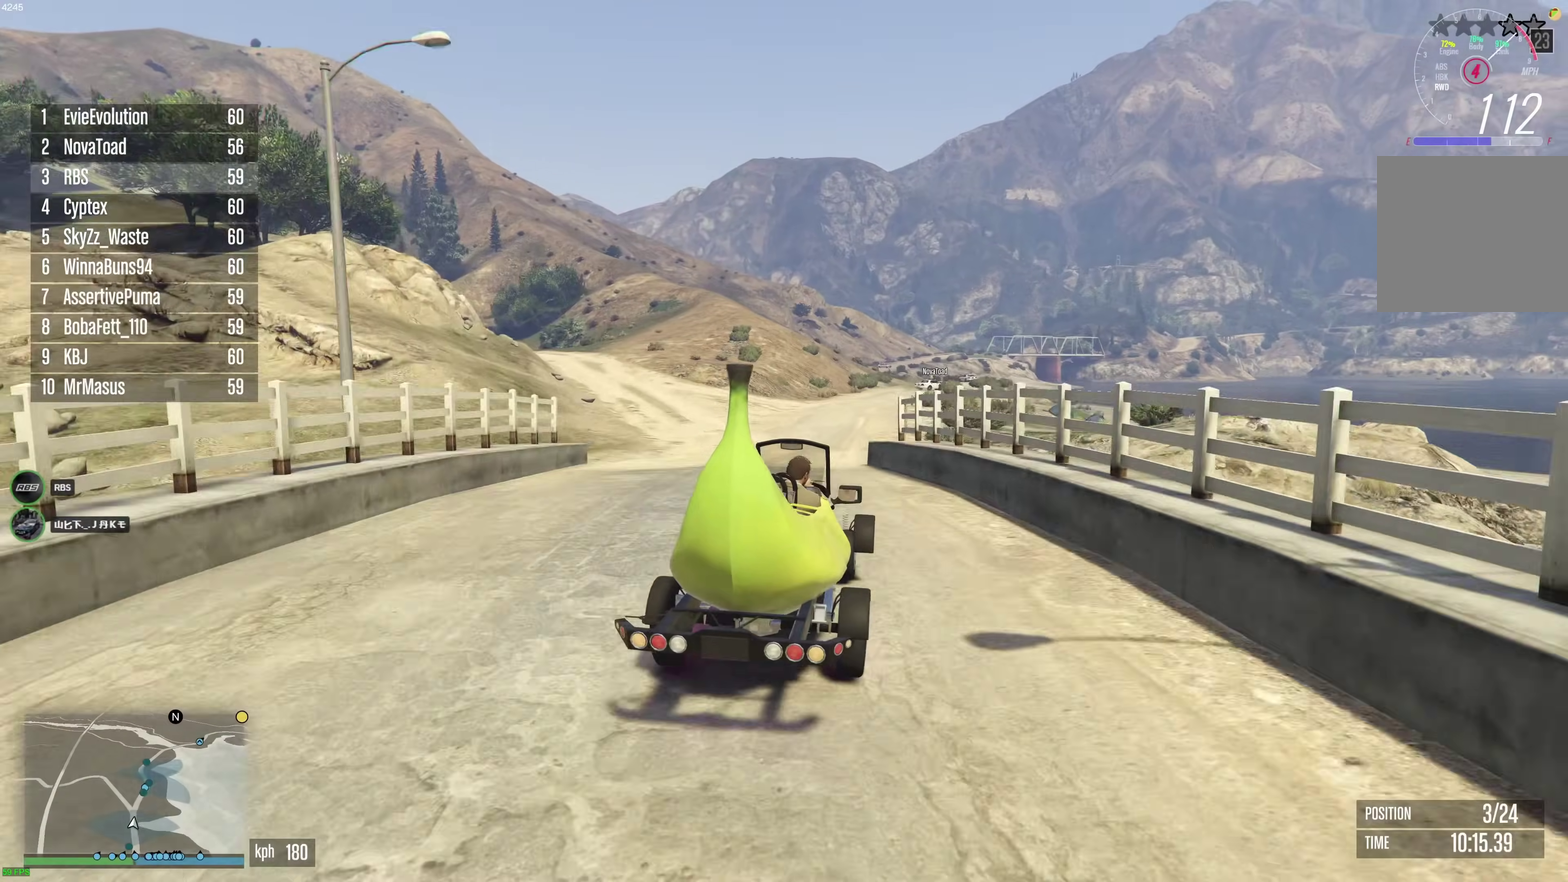
{"dt_ms": 600, "buttons": ["R2"], "left_stick": "right", "right_stick": "center", "events": [[100, "left_stick", "down-right"], [183, "R2", "down"], [250, "left_stick", "center"], [533, "left_stick", "right"]]}
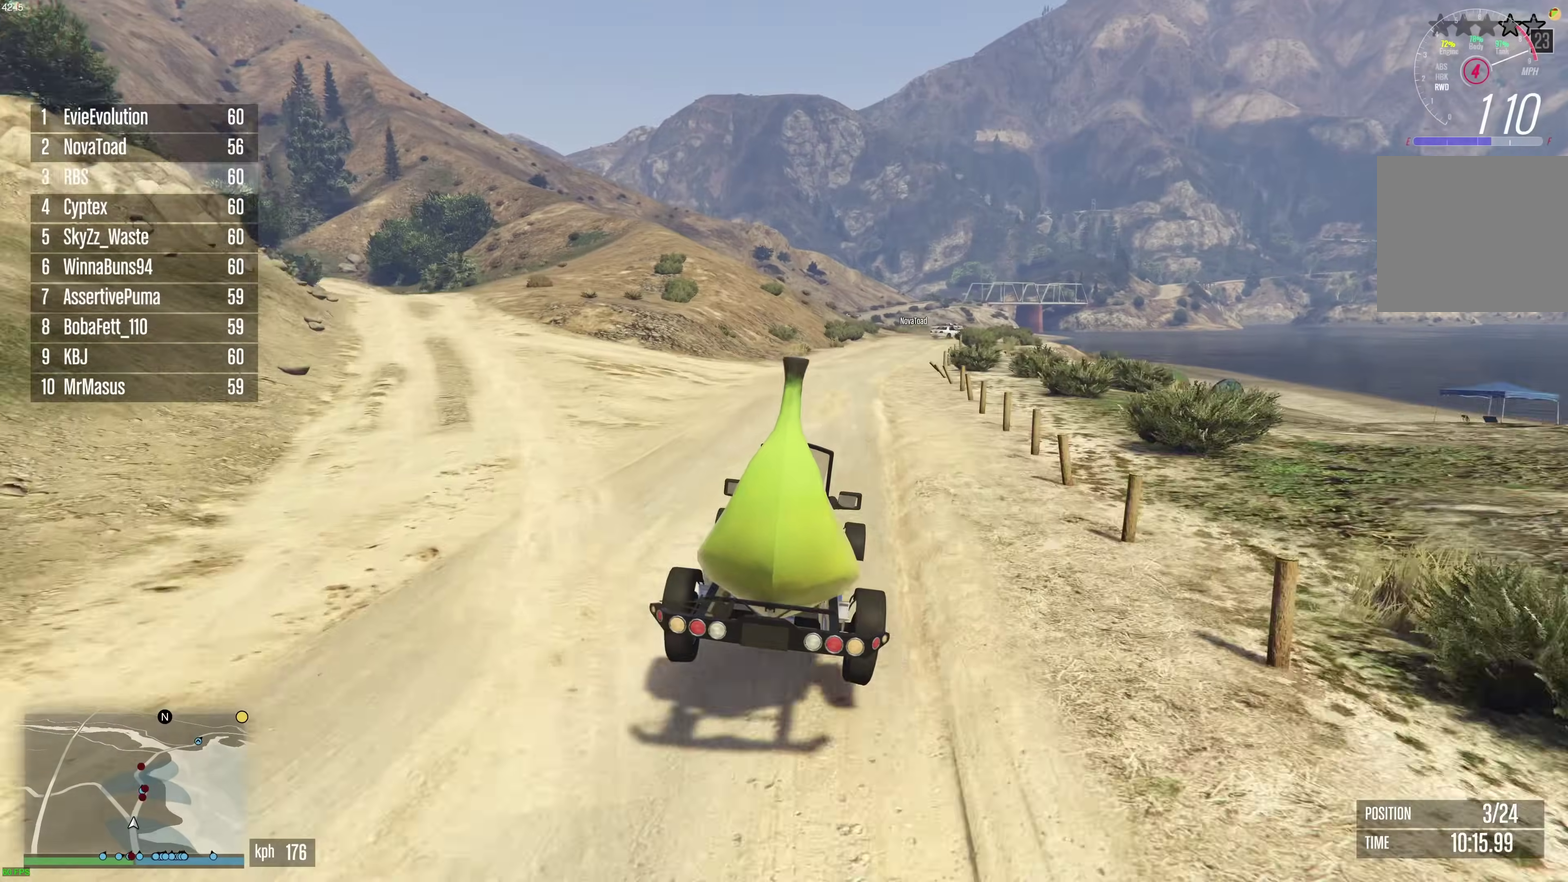
{"dt_ms": 400, "buttons": ["R2"], "left_stick": "center", "right_stick": "center", "events": [[67, "left_stick", "center"], [150, "left_stick", "right"], [267, "left_stick", "center"]]}
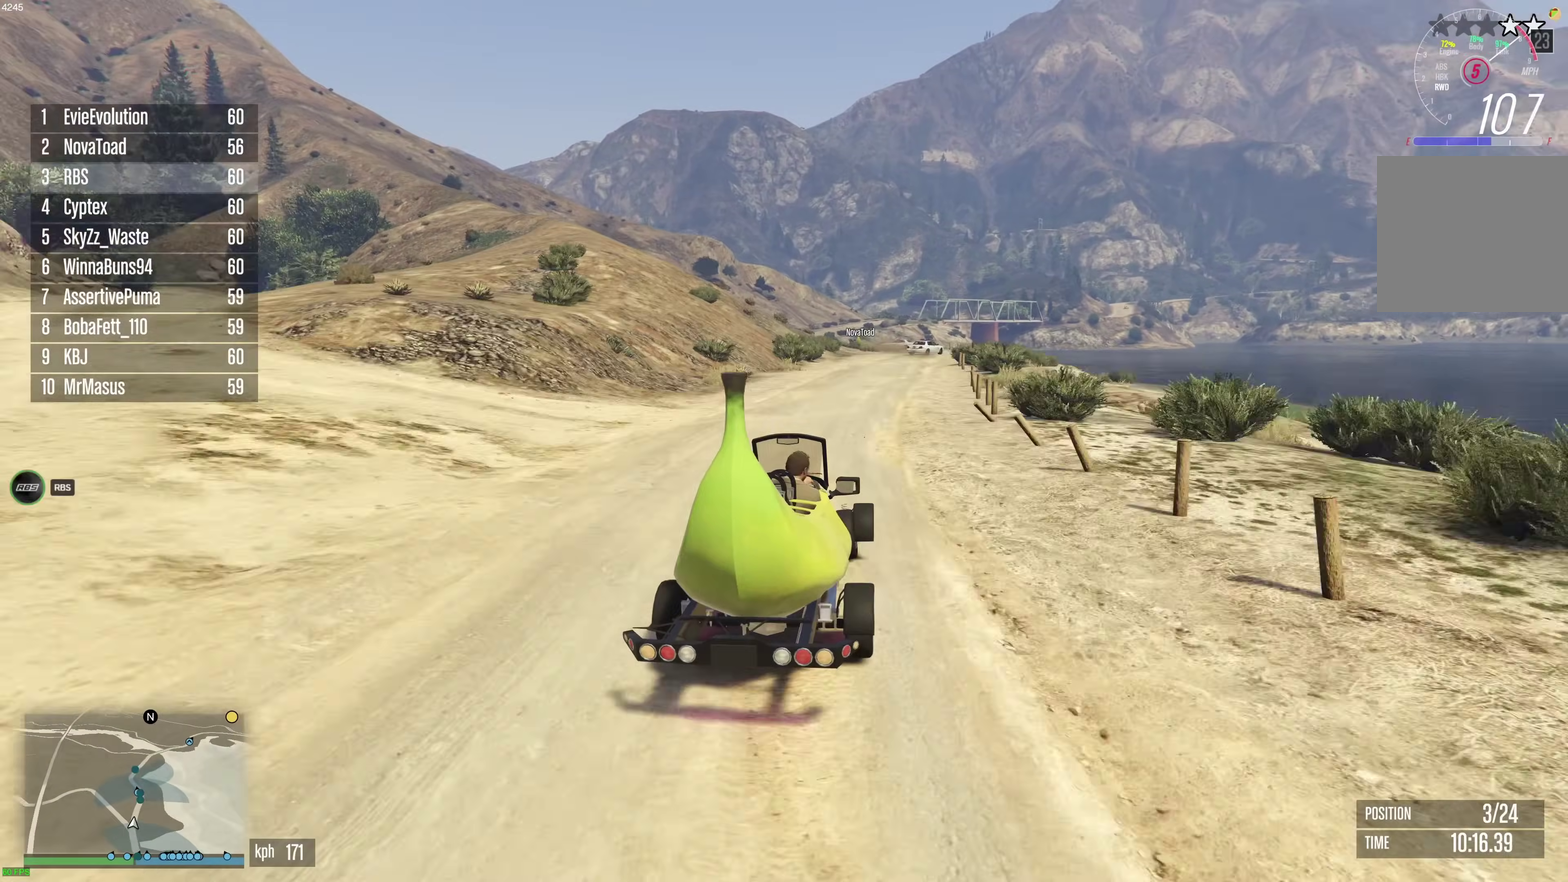
{"dt_ms": 500, "buttons": [], "left_stick": "center", "right_stick": "center", "events": [[183, "left_stick", "right"], [383, "left_stick", "center"], [433, "R2", "up"]]}
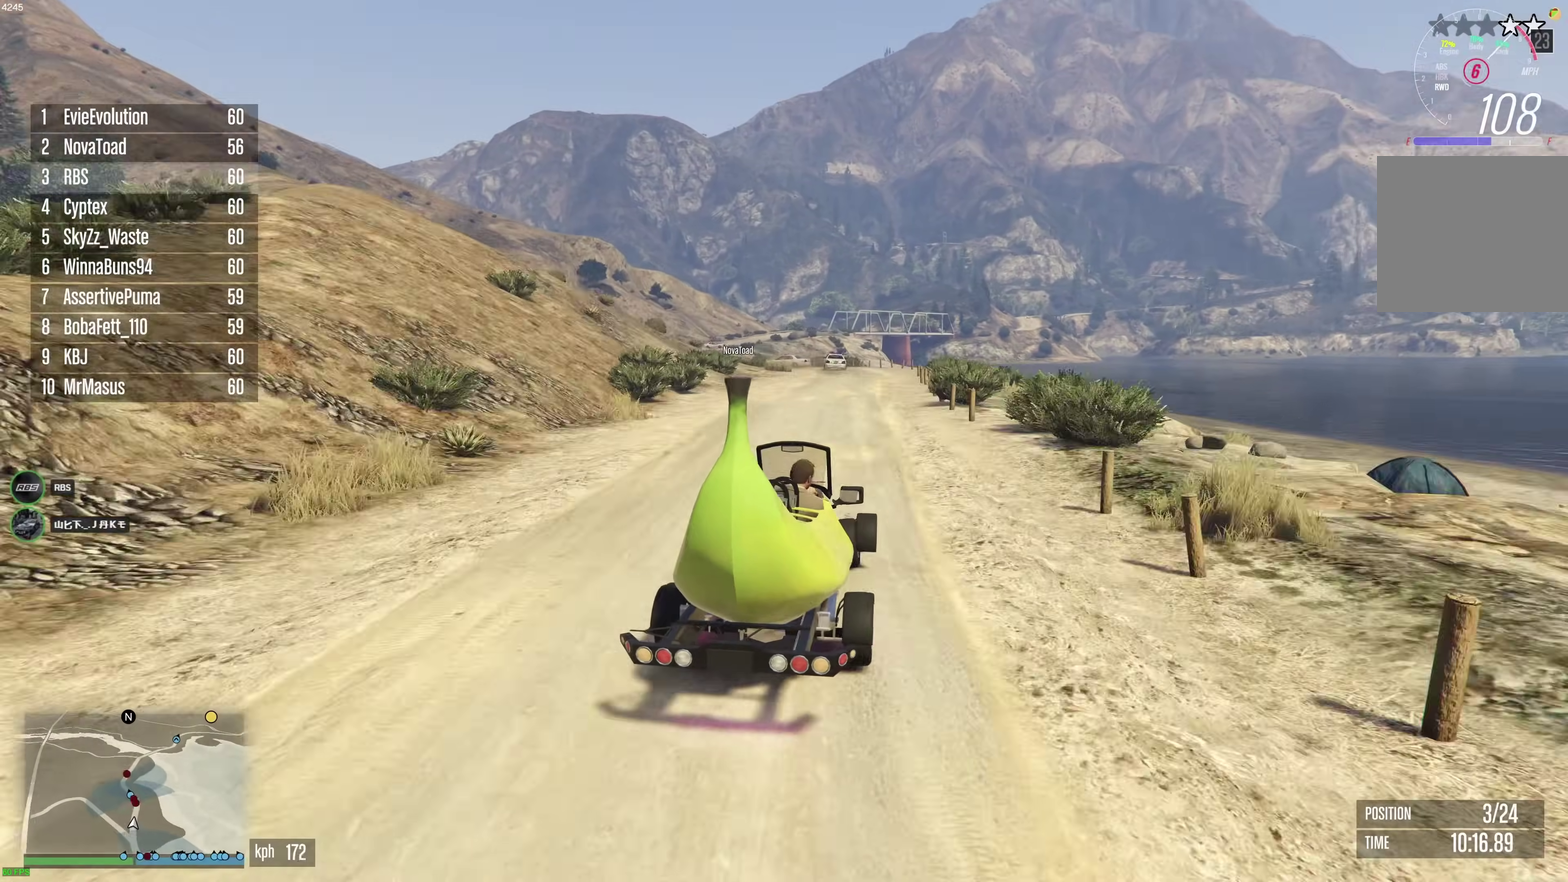
{"dt_ms": 500, "buttons": [], "left_stick": "center", "right_stick": "center", "events": [[83, "R2", "down"], [233, "R2", "up"], [317, "R2", "down"], [400, "left_stick", "up-left"], [433, "R2", "up"], [500, "left_stick", "center"]]}
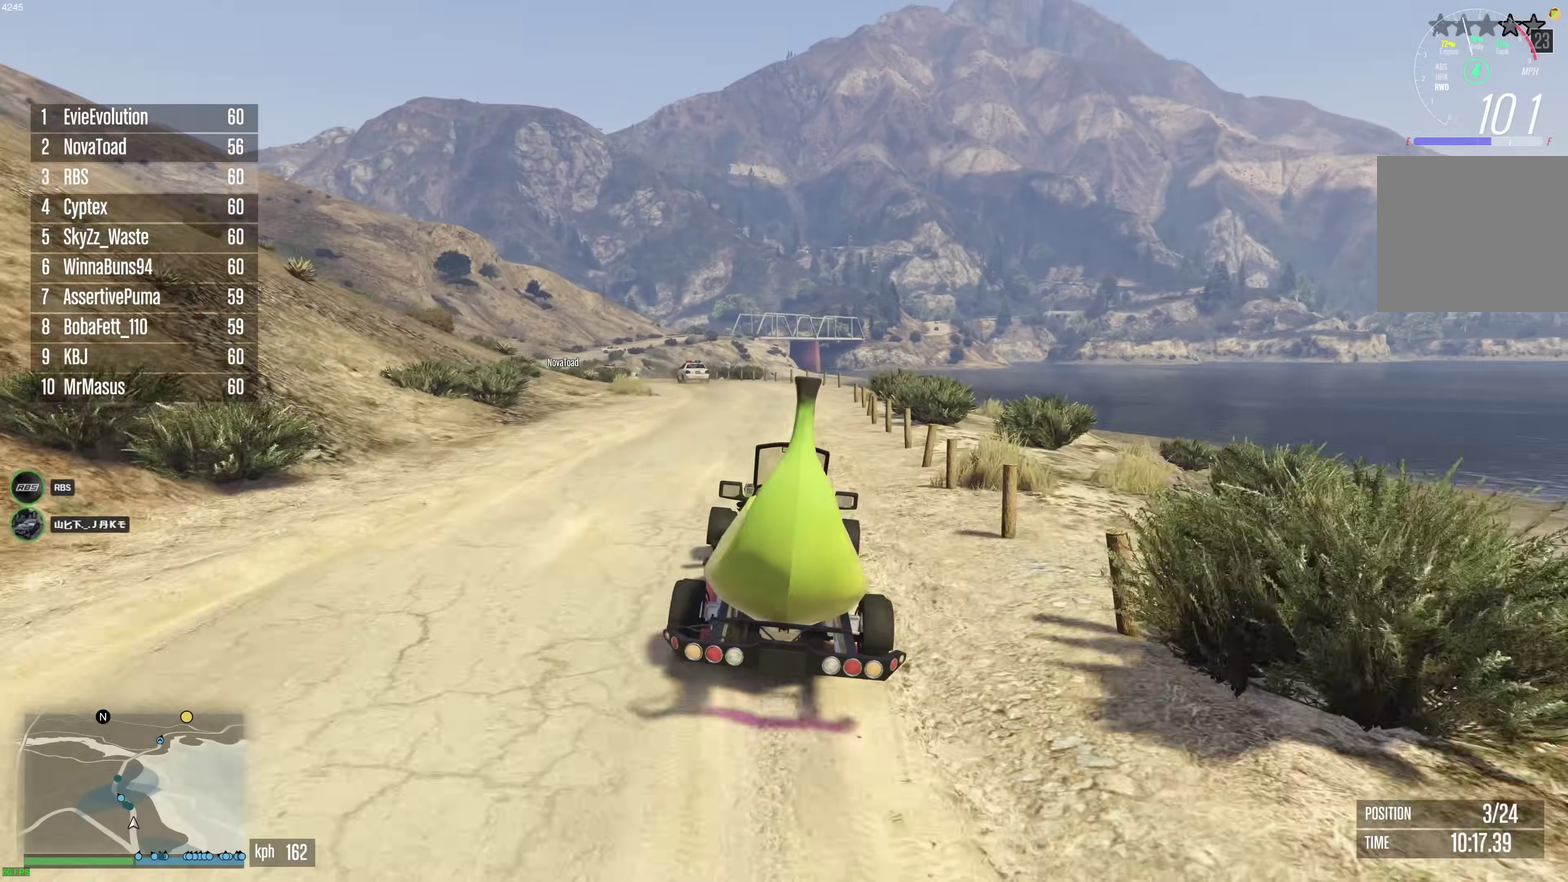
{"dt_ms": 500, "buttons": ["R2"], "left_stick": "center", "right_stick": "center", "events": [[83, "left_stick", "up-left"], [117, "R2", "down"], [183, "left_stick", "center"], [350, "left_stick", "up-left"], [433, "left_stick", "center"]]}
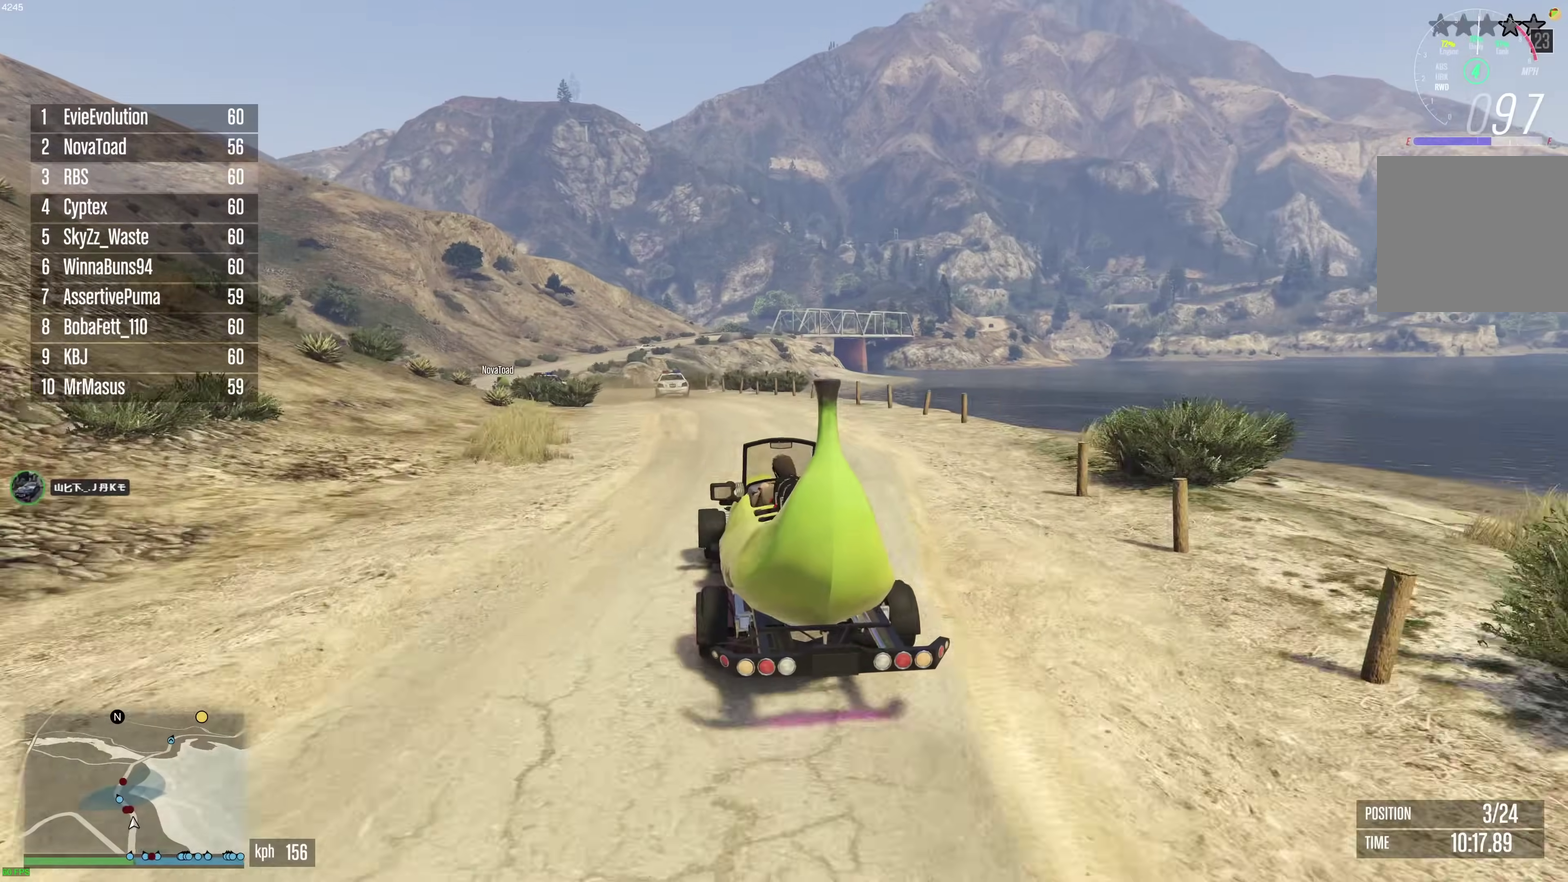
{"dt_ms": 500, "buttons": [], "left_stick": "up-left", "right_stick": "center", "events": [[50, "left_stick", "up-left"], [150, "left_stick", "center"], [317, "left_stick", "up-left"], [333, "R2", "up"]]}